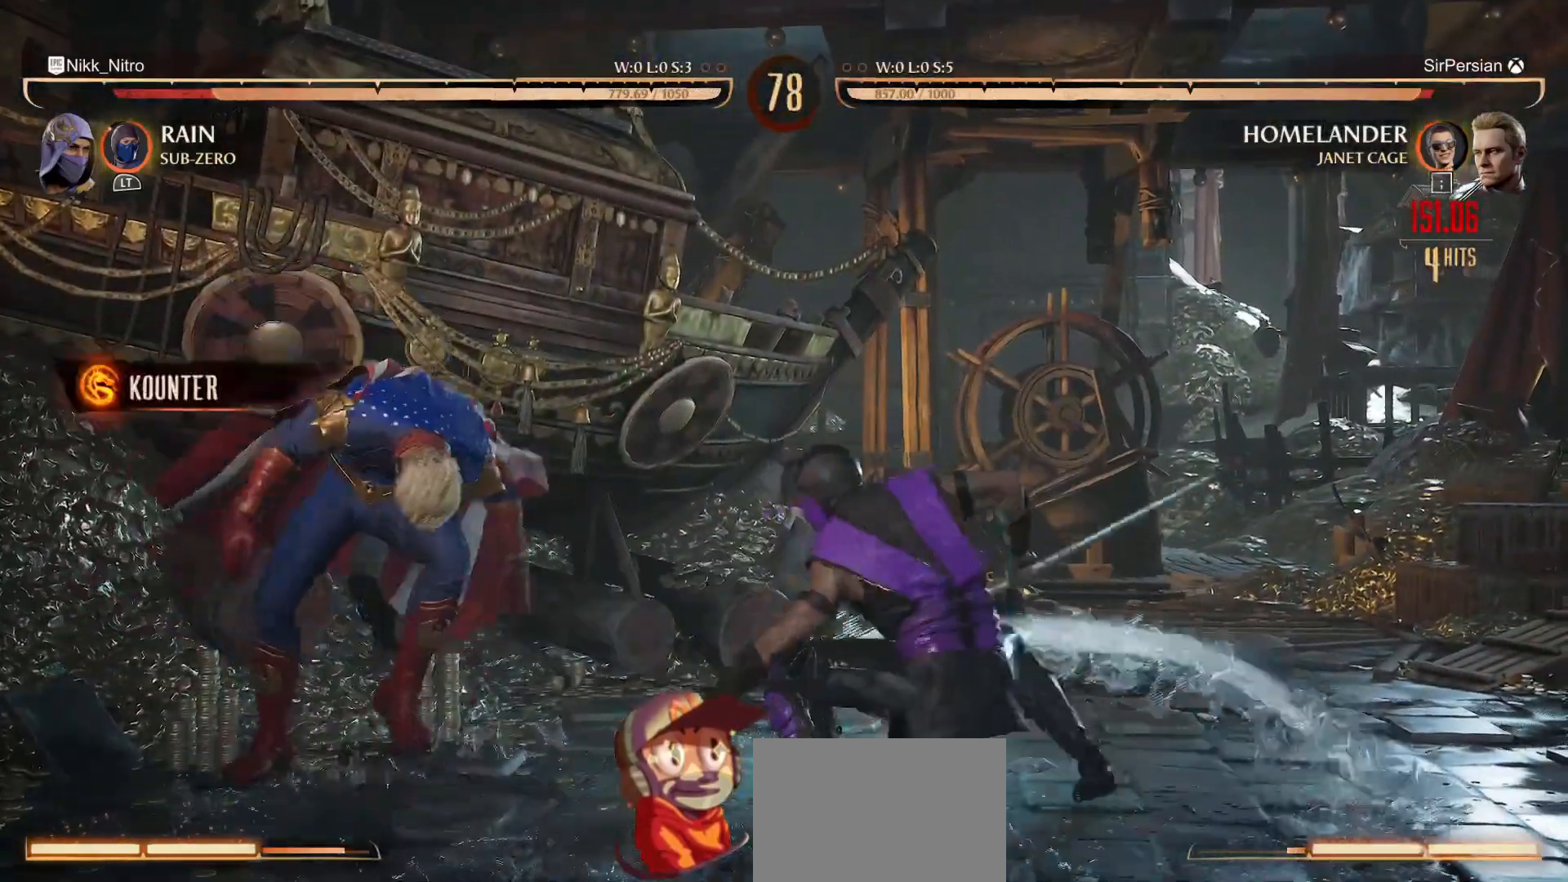
Gameplay with a controller (arcade stick); each line is a JSON object with the inputs held at the frame after it. "events" lists button and stick changes between this image and that frame as [ms after this image, input, new state], when the widget could be followed in between. Not read: L3 R3.
{"buttons": ["SQUARE", "DPAD_LEFT"], "events": [[50, "DPAD_RIGHT", "down"], [83, "CROSS", "down"], [150, "CROSS", "up"], [167, "DPAD_RIGHT", "up"], [217, "DPAD_RIGHT", "down"], [267, "DPAD_RIGHT", "up"], [300, "SQUARE", "down"], [317, "DPAD_LEFT", "down"], [383, "DPAD_LEFT", "up"], [467, "DPAD_LEFT", "down"]]}
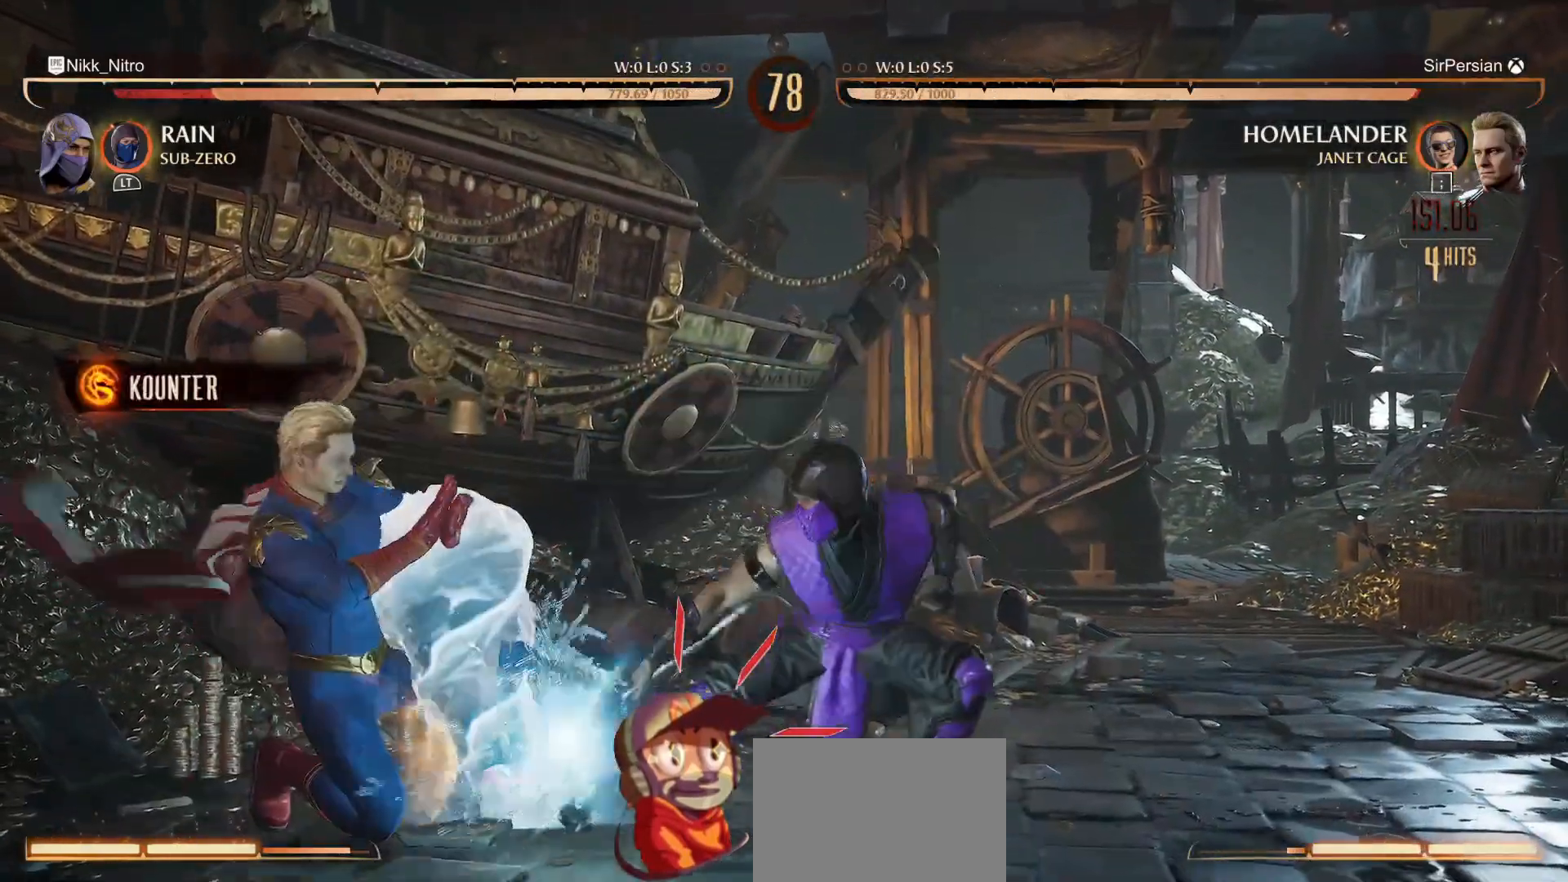
{"buttons": ["DPAD_LEFT"], "events": [[33, "DPAD_LEFT", "up"], [100, "DPAD_LEFT", "down"], [167, "DPAD_LEFT", "up"], [233, "DPAD_LEFT", "down"], [300, "DPAD_LEFT", "up"], [317, "SQUARE", "up"], [367, "DPAD_LEFT", "down"], [433, "TRIANGLE", "down"], [467, "TRIANGLE", "up"], [483, "TRIANGLE", "down"], [500, "TRIANGLE", "up"]]}
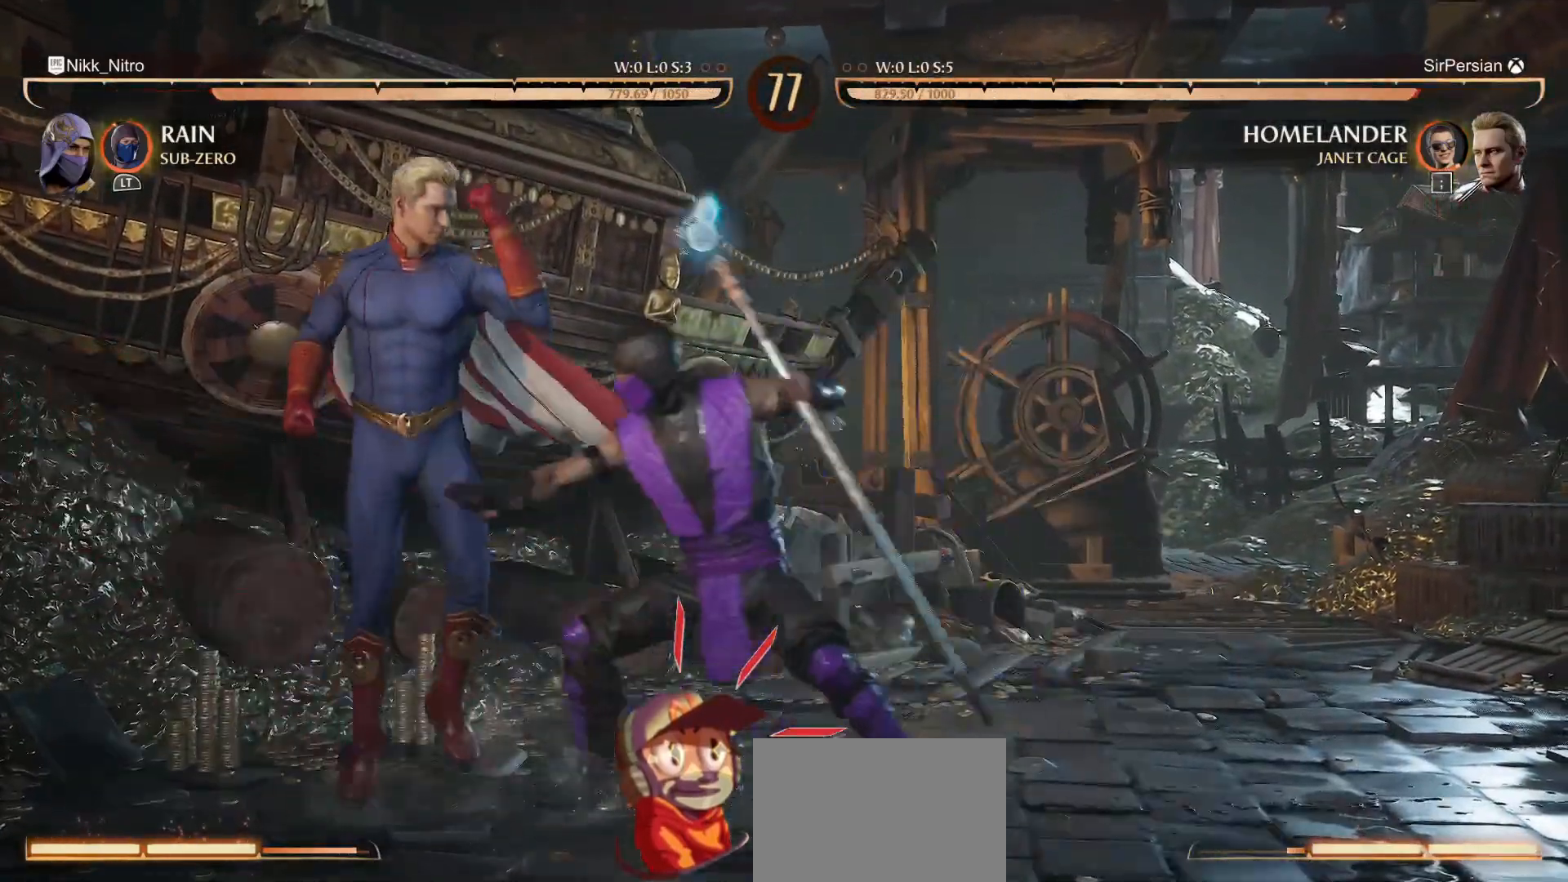
{"buttons": [], "events": [[33, "SQUARE", "down"], [317, "DPAD_LEFT", "up"], [433, "SQUARE", "up"]]}
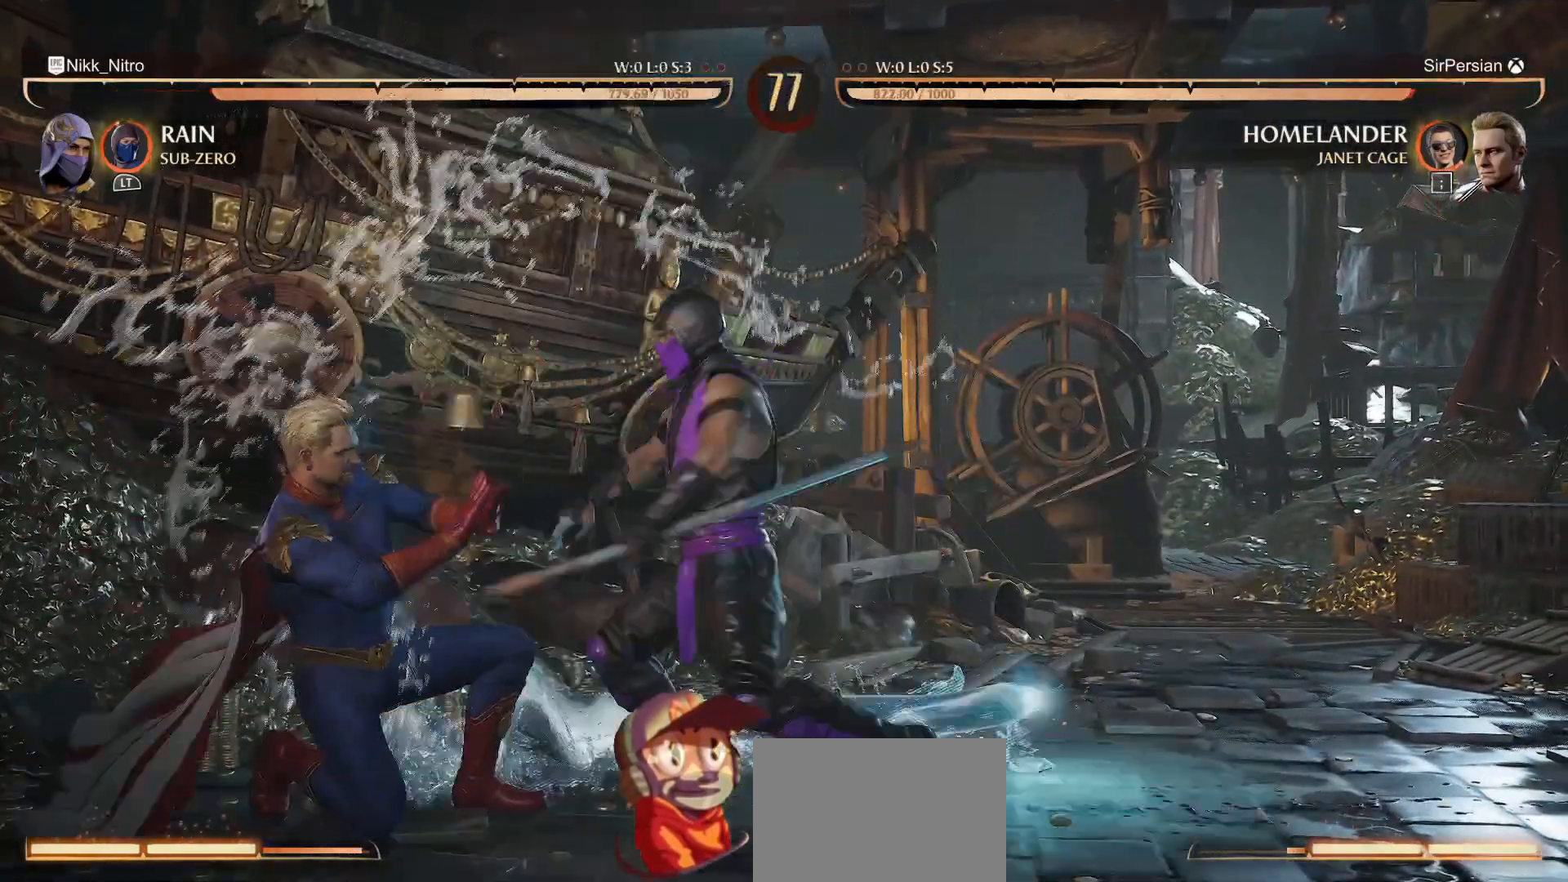
{"buttons": ["CROSS"], "events": [[67, "CROSS", "down"], [150, "CROSS", "up"], [217, "CROSS", "down"], [300, "CROSS", "up"], [367, "CROSS", "down"], [433, "CROSS", "up"], [483, "CROSS", "down"]]}
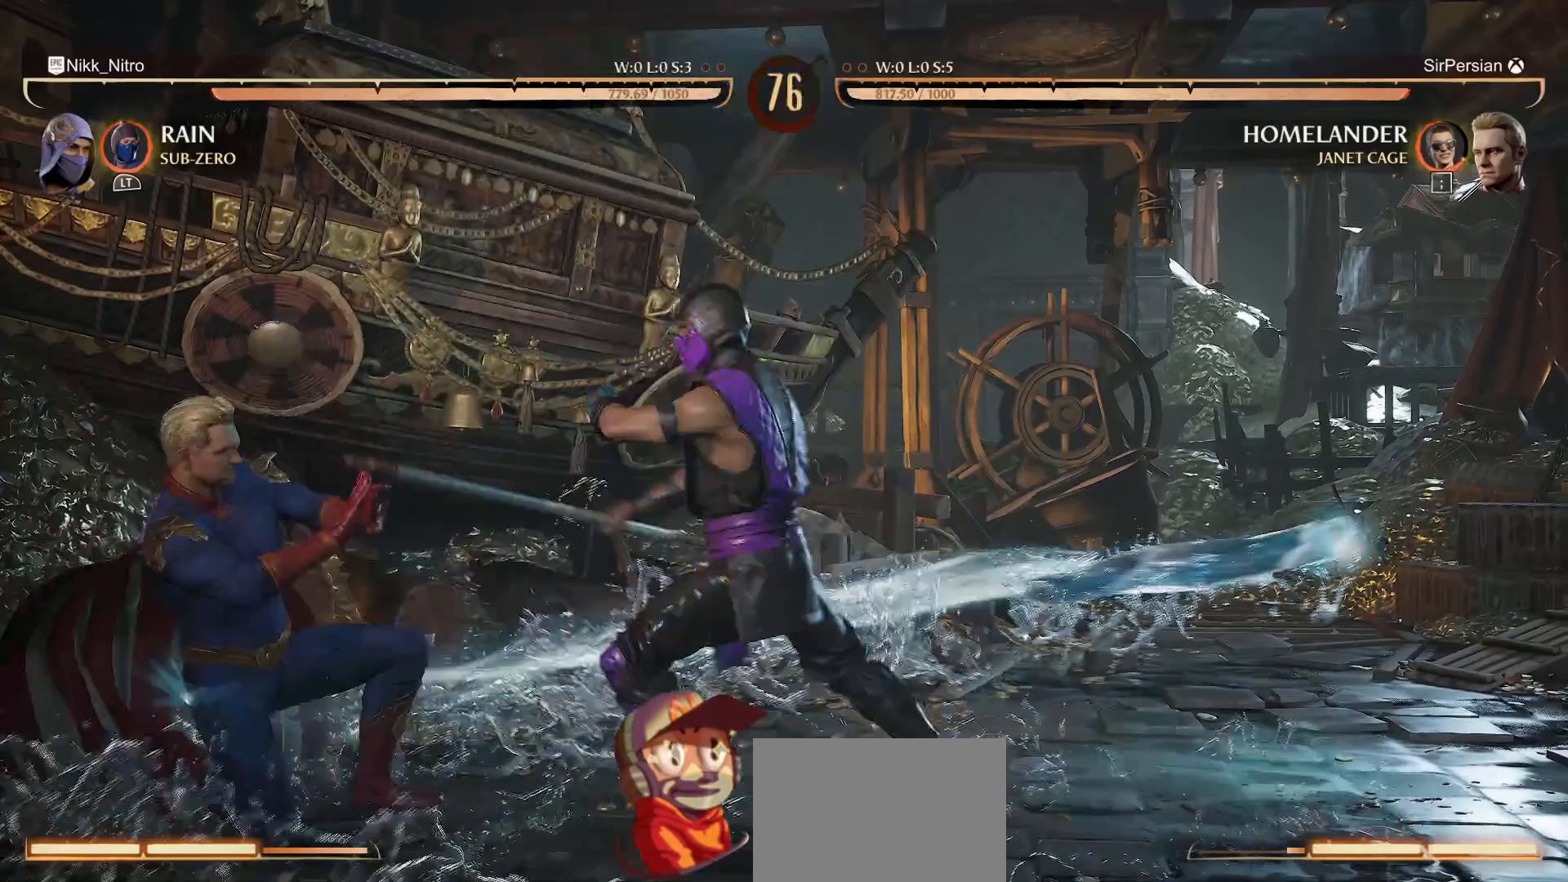
{"buttons": ["R1"], "events": [[83, "CROSS", "up"], [167, "R1", "down"]]}
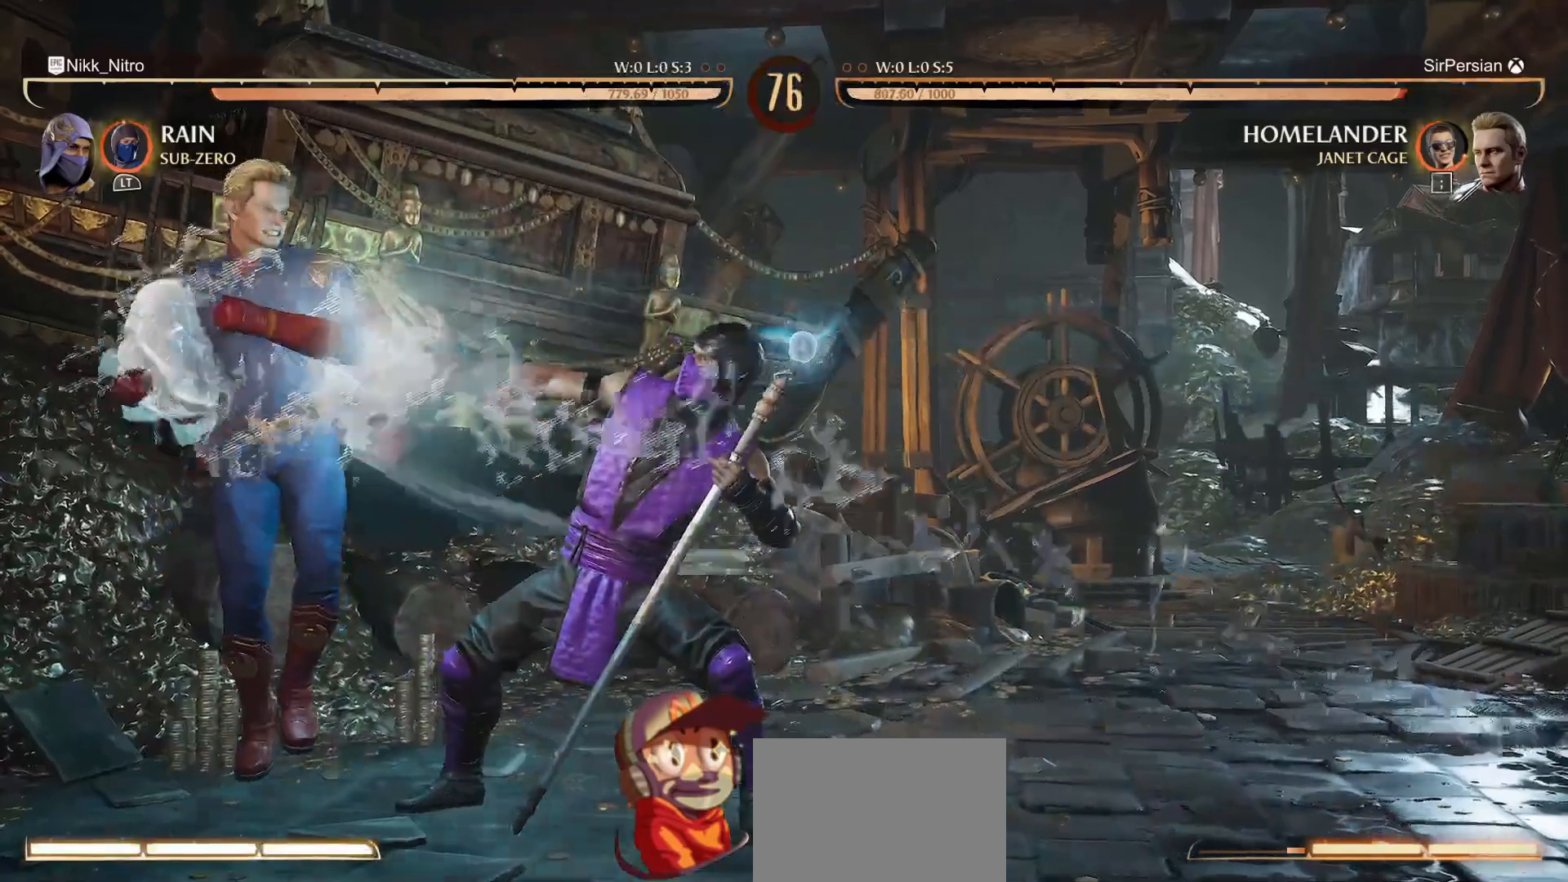
{"buttons": ["R1", "DPAD_DOWN"], "events": [[67, "R1", "up"], [283, "R1", "down"], [333, "DPAD_DOWN", "down"]]}
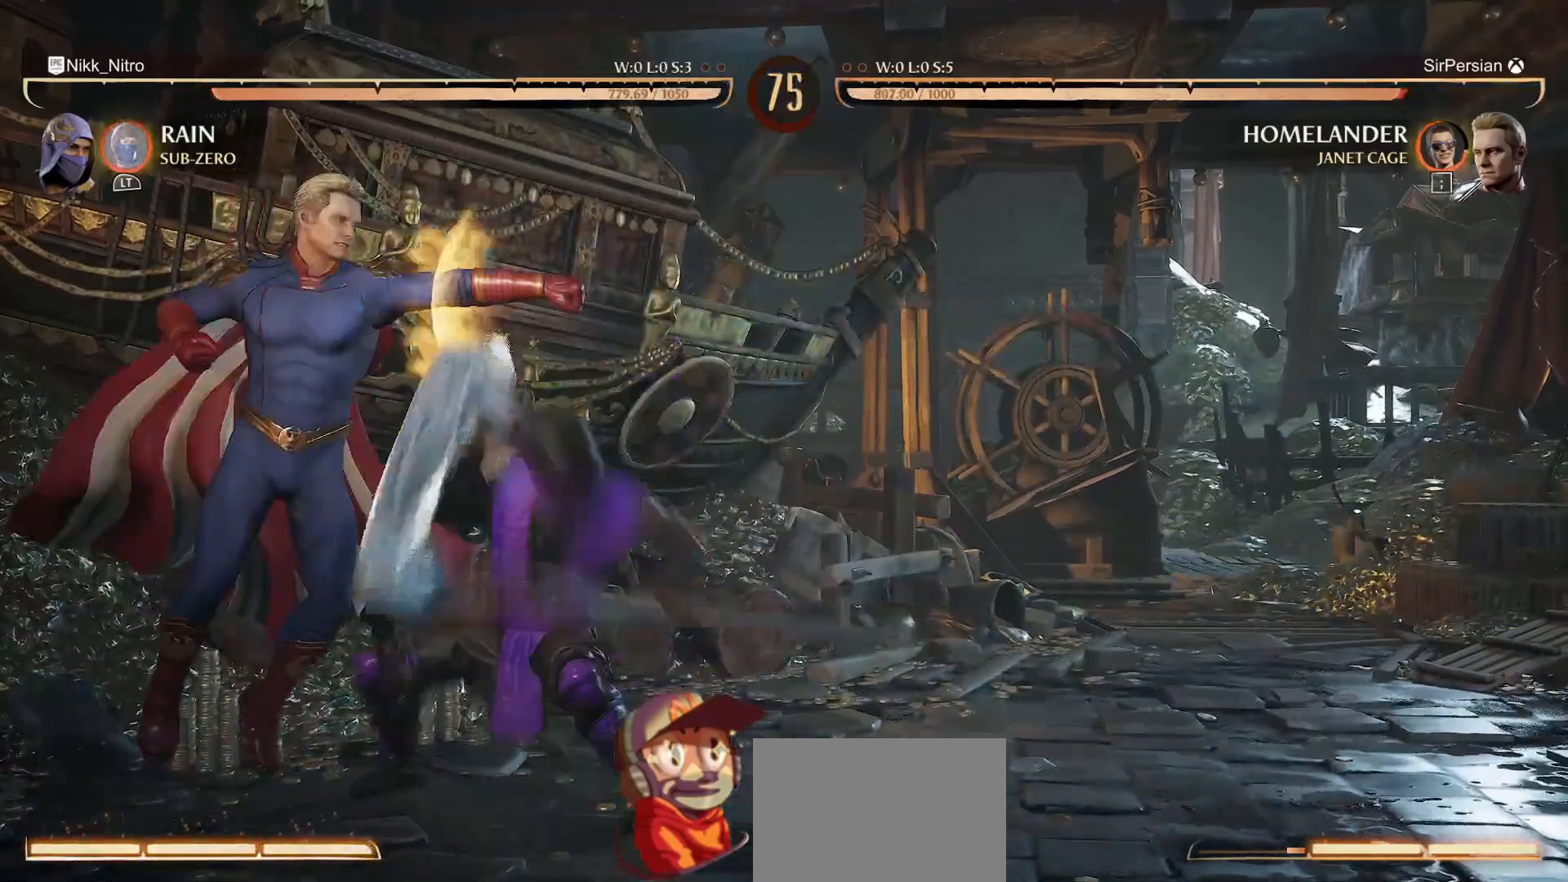
{"buttons": ["R1", "DPAD_DOWN"], "events": []}
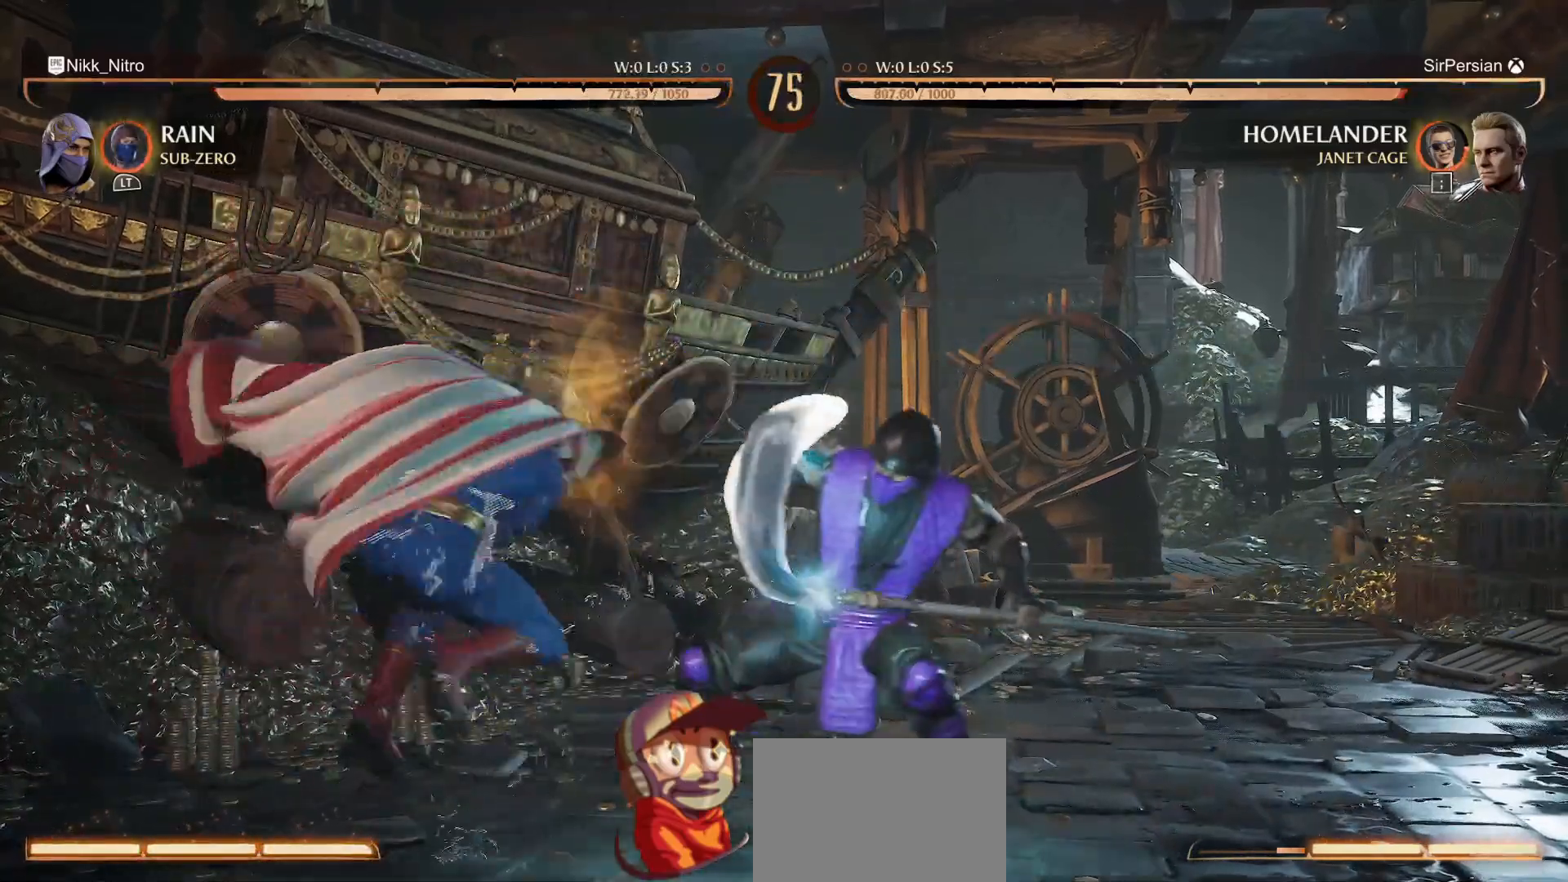
{"buttons": ["R1"], "events": [[100, "DPAD_DOWN", "up"]]}
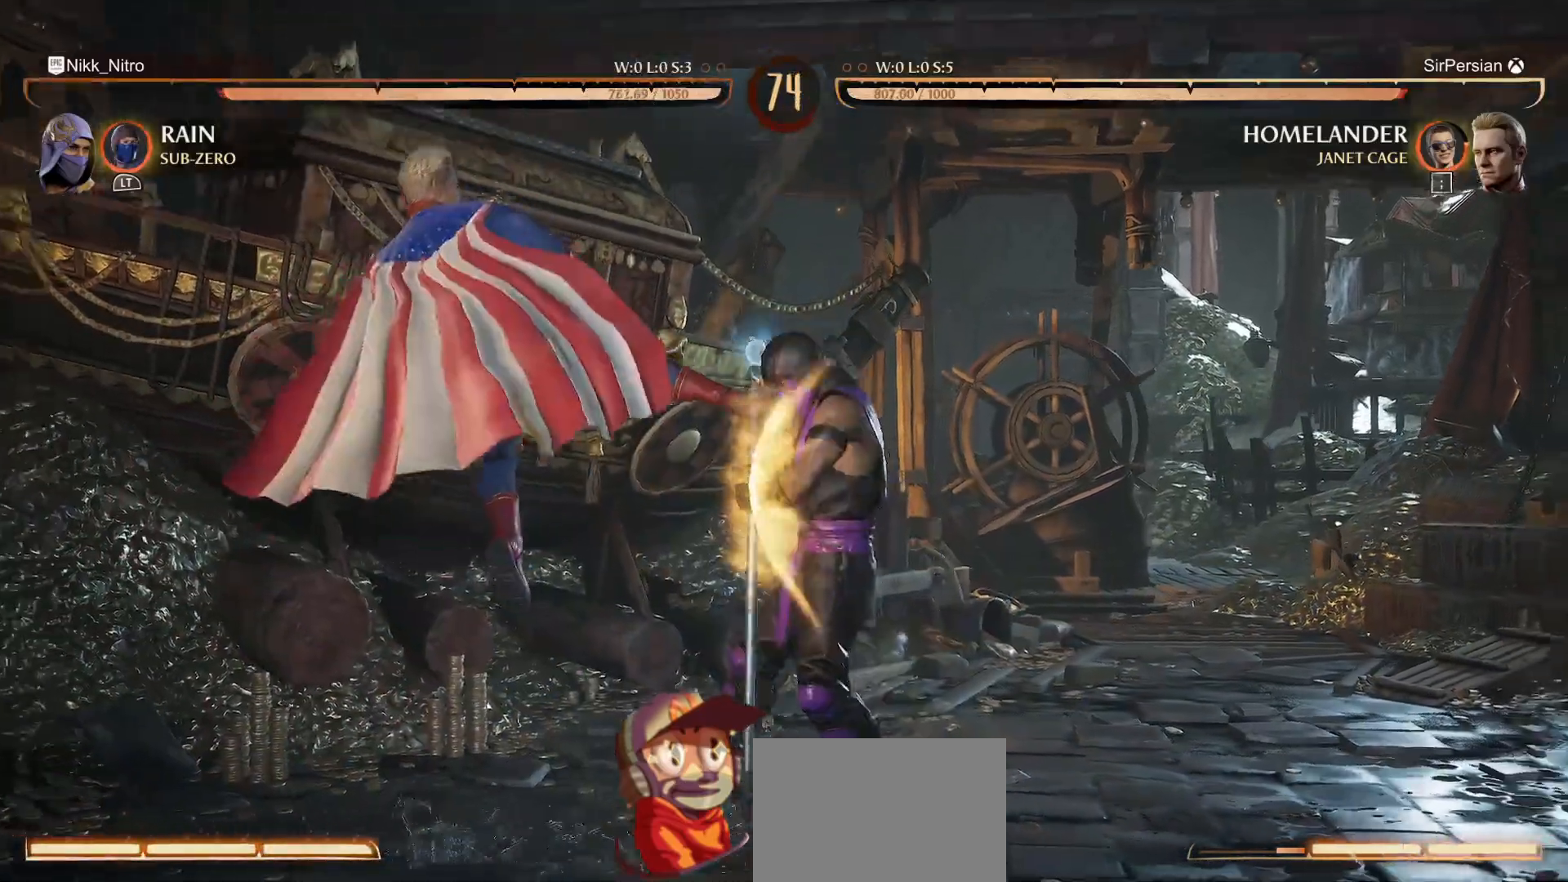
{"buttons": ["R1"], "events": []}
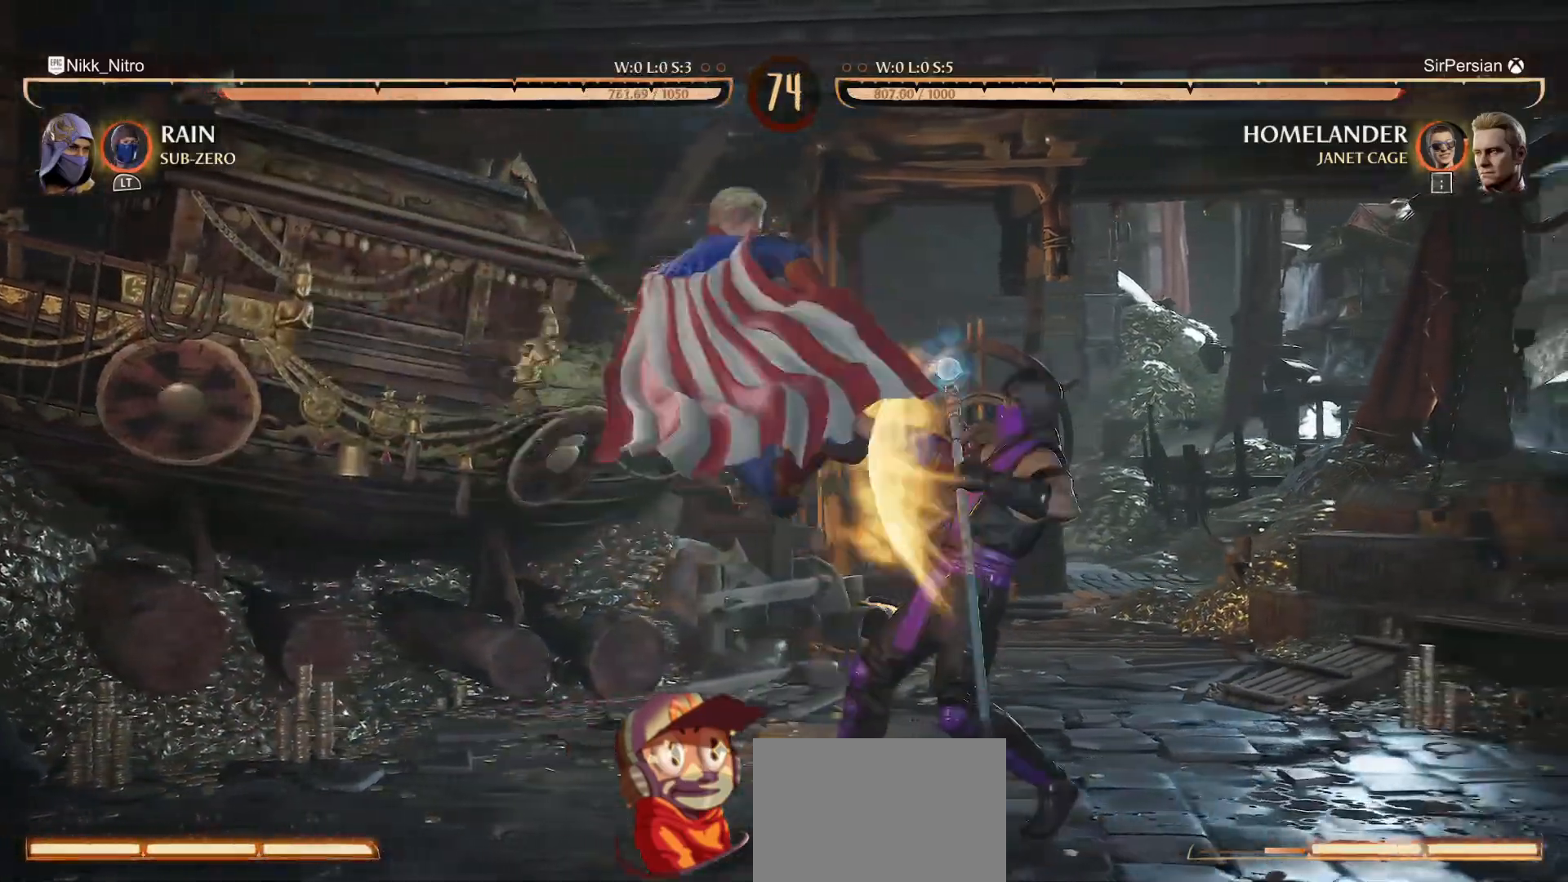
{"buttons": ["TRIANGLE", "DPAD_DOWN"], "events": [[183, "R1", "up"], [217, "DPAD_DOWN", "down"], [333, "TRIANGLE", "down"], [400, "TRIANGLE", "up"], [483, "TRIANGLE", "down"]]}
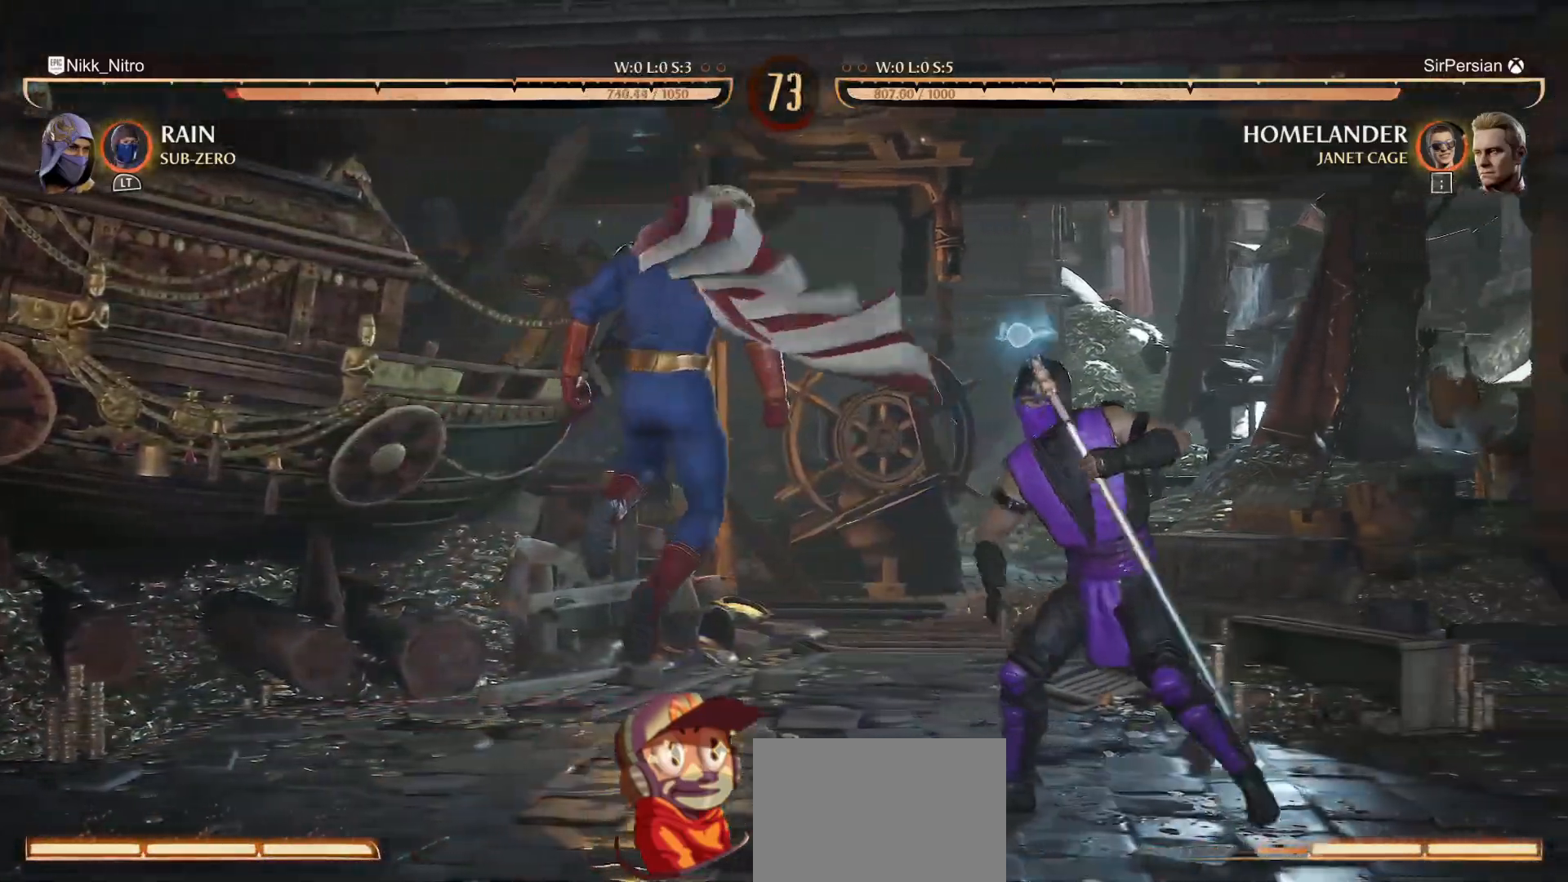
{"buttons": ["DPAD_DOWN"], "events": [[50, "TRIANGLE", "up"], [117, "TRIANGLE", "down"], [183, "TRIANGLE", "up"], [250, "TRIANGLE", "down"], [317, "TRIANGLE", "up"], [383, "TRIANGLE", "down"], [483, "TRIANGLE", "up"]]}
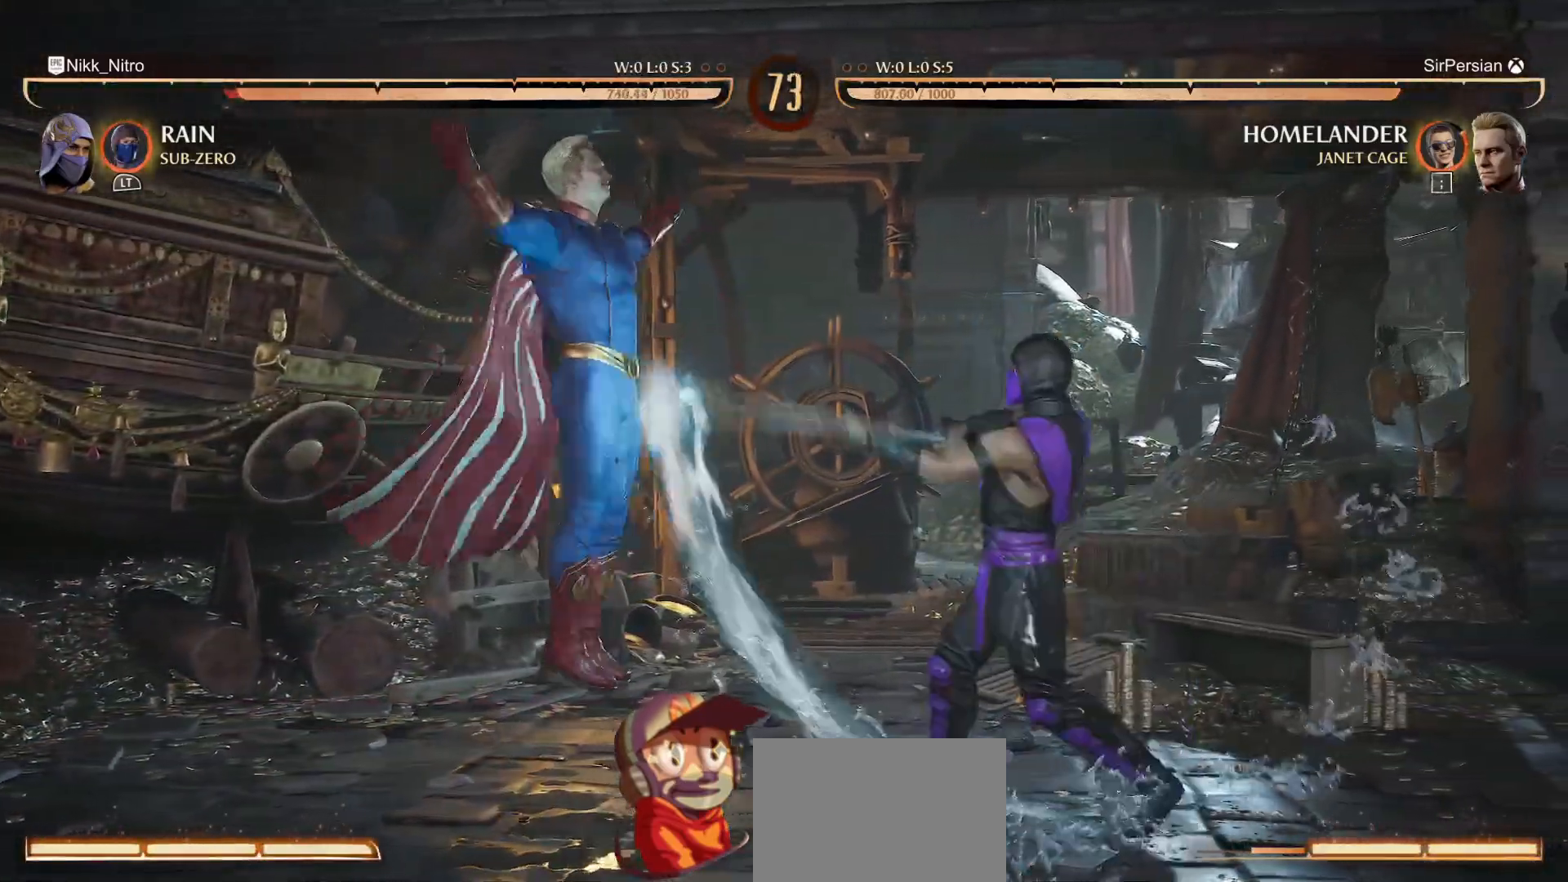
{"buttons": ["DPAD_LEFT"], "events": [[50, "R1", "down"], [217, "DPAD_DOWN", "up"], [283, "R1", "up"], [500, "DPAD_LEFT", "down"]]}
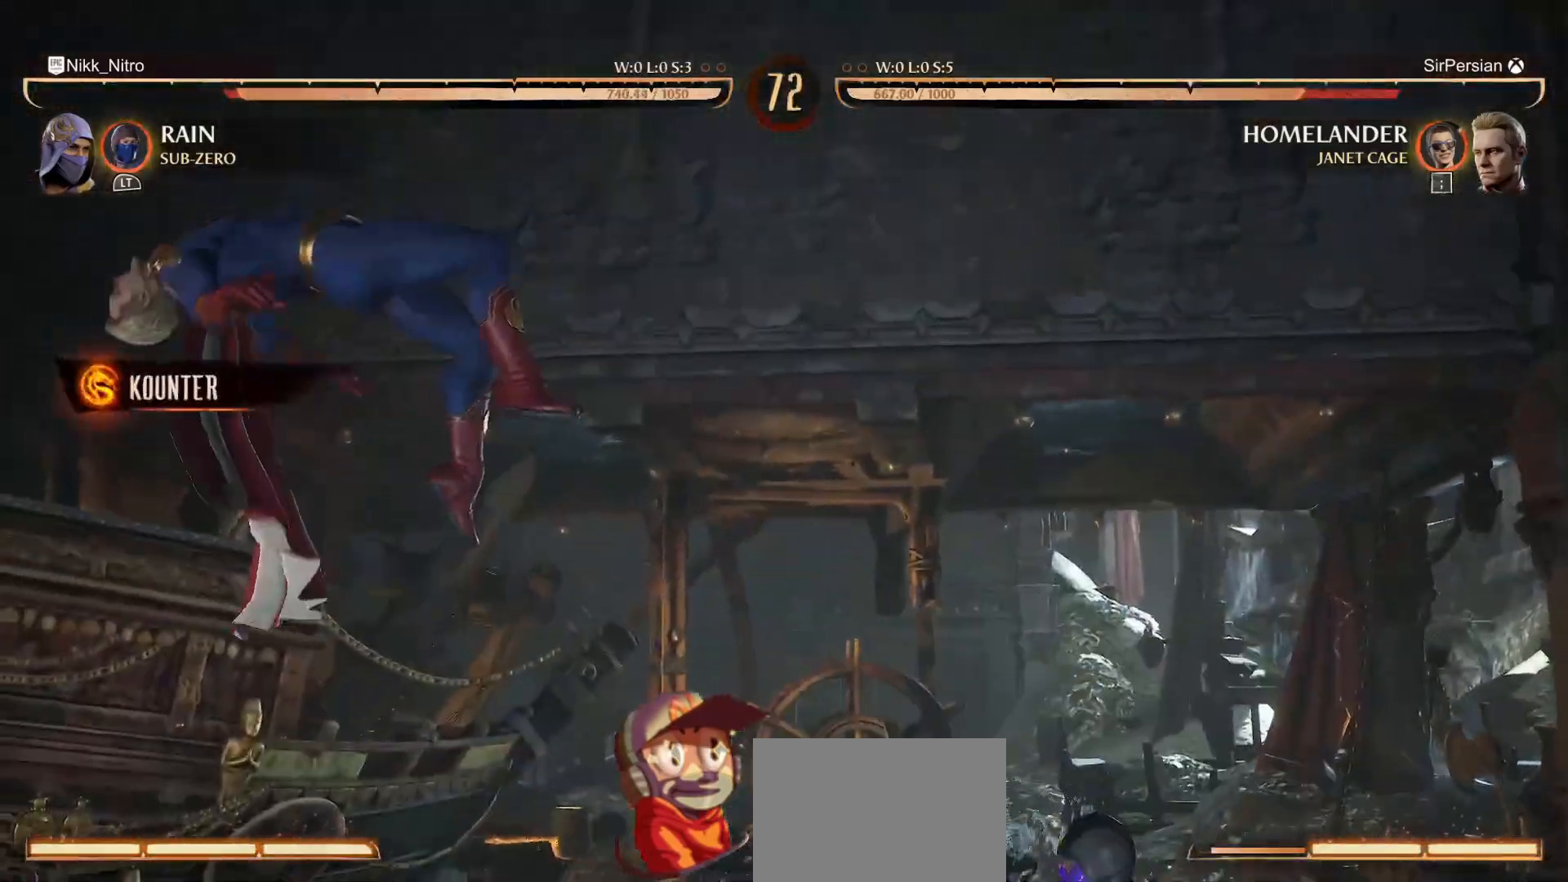
{"buttons": ["DPAD_LEFT"], "events": [[100, "DPAD_LEFT", "up"], [167, "DPAD_LEFT", "down"], [250, "DPAD_LEFT", "up"], [267, "R1", "down"], [300, "R1", "up"], [317, "DPAD_LEFT", "down"], [417, "DPAD_LEFT", "up"], [433, "R1", "down"], [467, "R1", "up"], [483, "DPAD_LEFT", "down"]]}
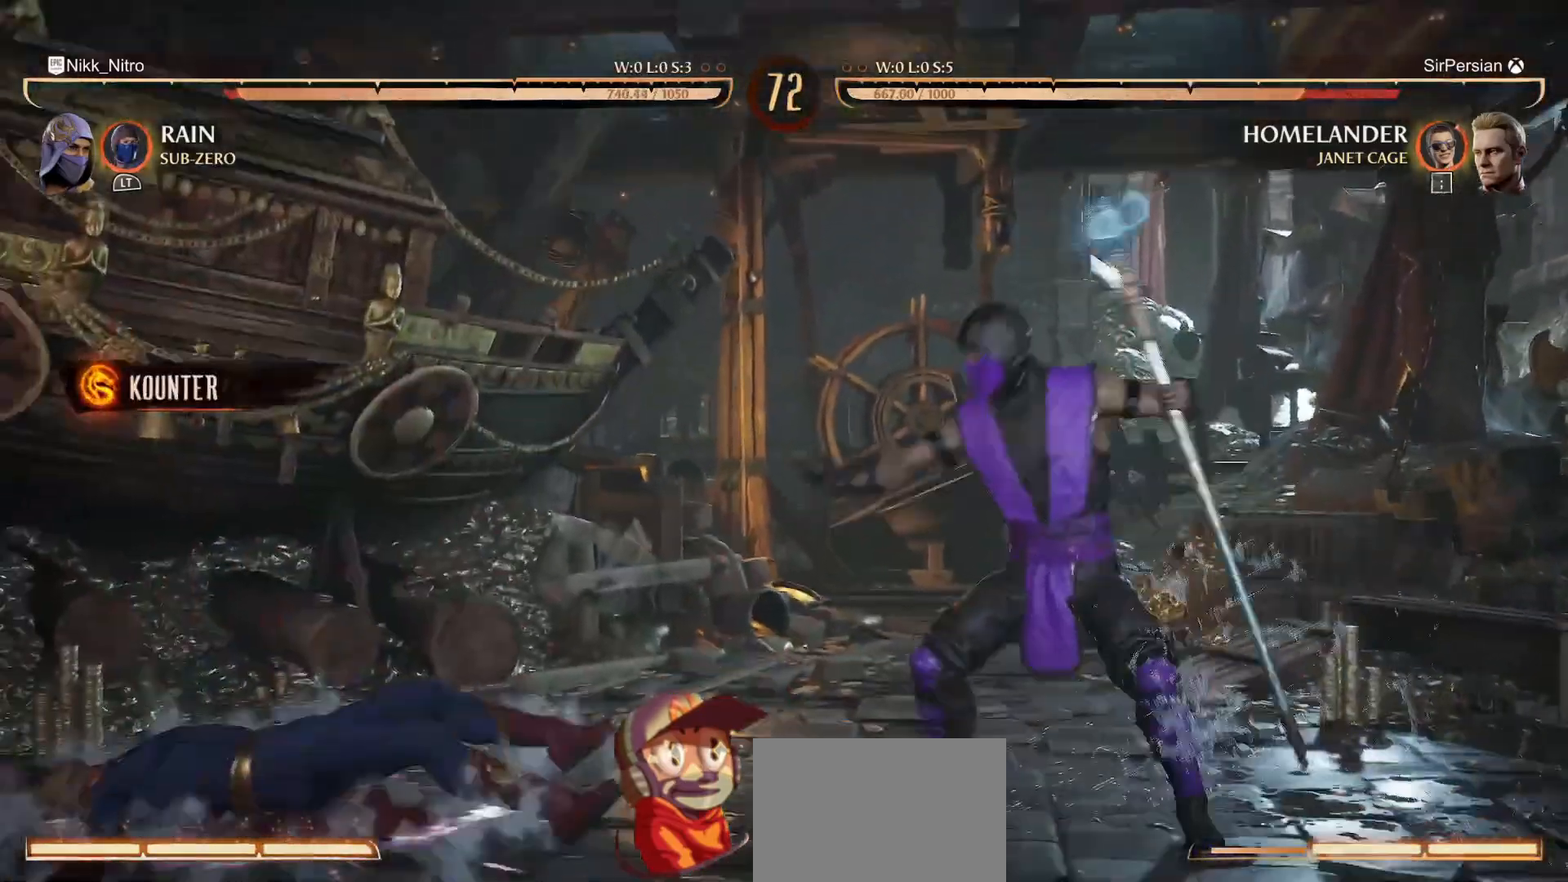
{"buttons": ["CROSS", "DPAD_DOWN"], "events": [[67, "DPAD_LEFT", "up"], [133, "DPAD_LEFT", "down"], [200, "R1", "down"], [233, "DPAD_LEFT", "up"], [350, "DPAD_DOWN", "down"], [350, "R1", "up"], [500, "CROSS", "down"]]}
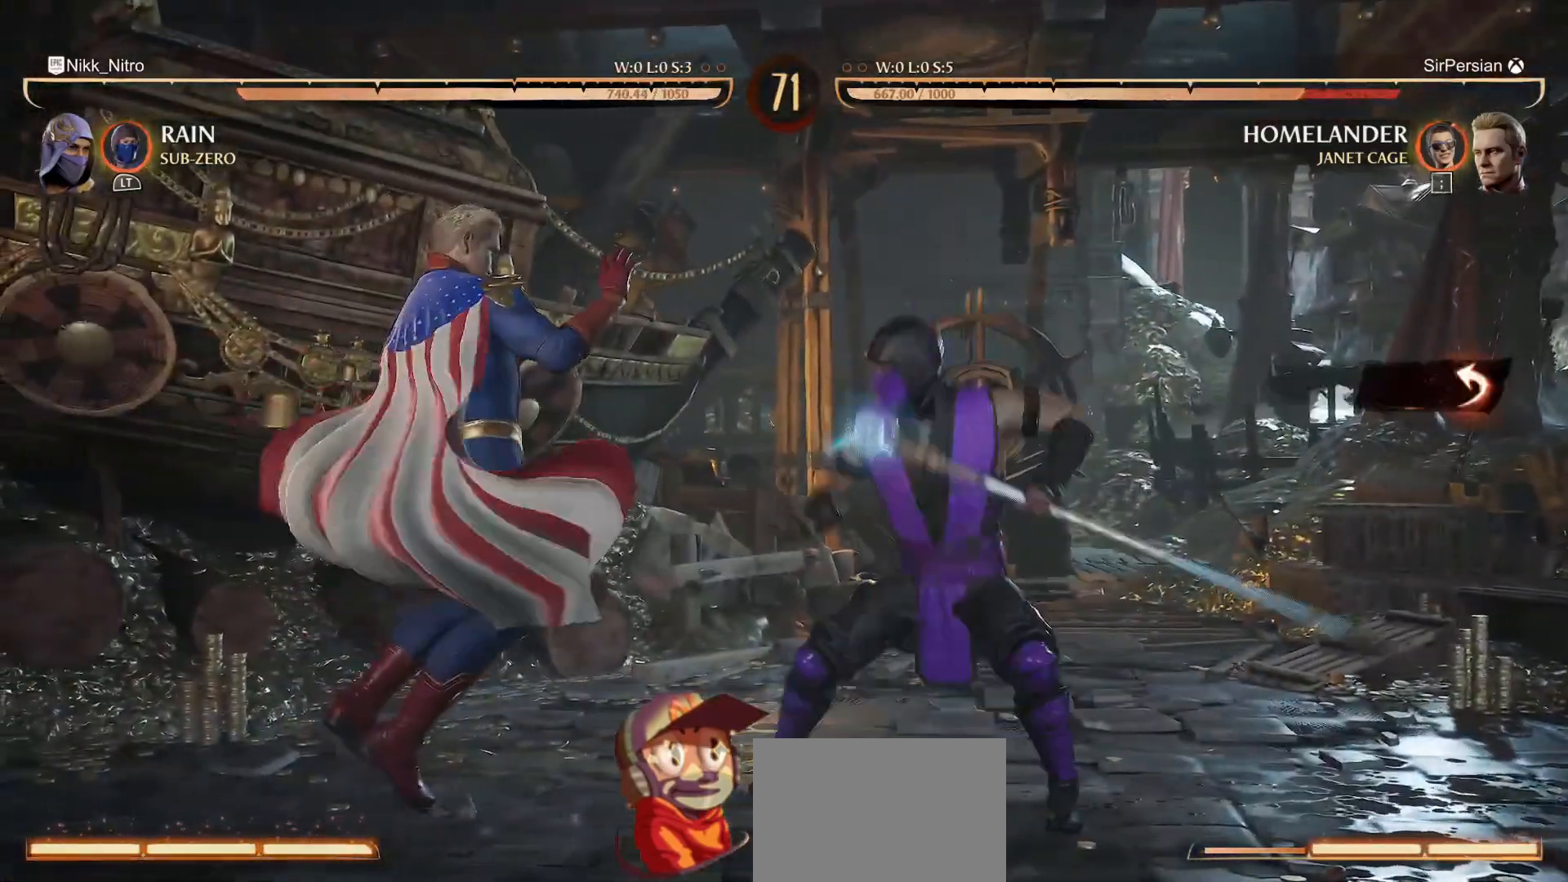
{"buttons": ["R1"], "events": [[17, "CROSS", "up"], [100, "CROSS", "down"], [150, "CROSS", "up"], [333, "R1", "down"], [383, "DPAD_DOWN", "up"]]}
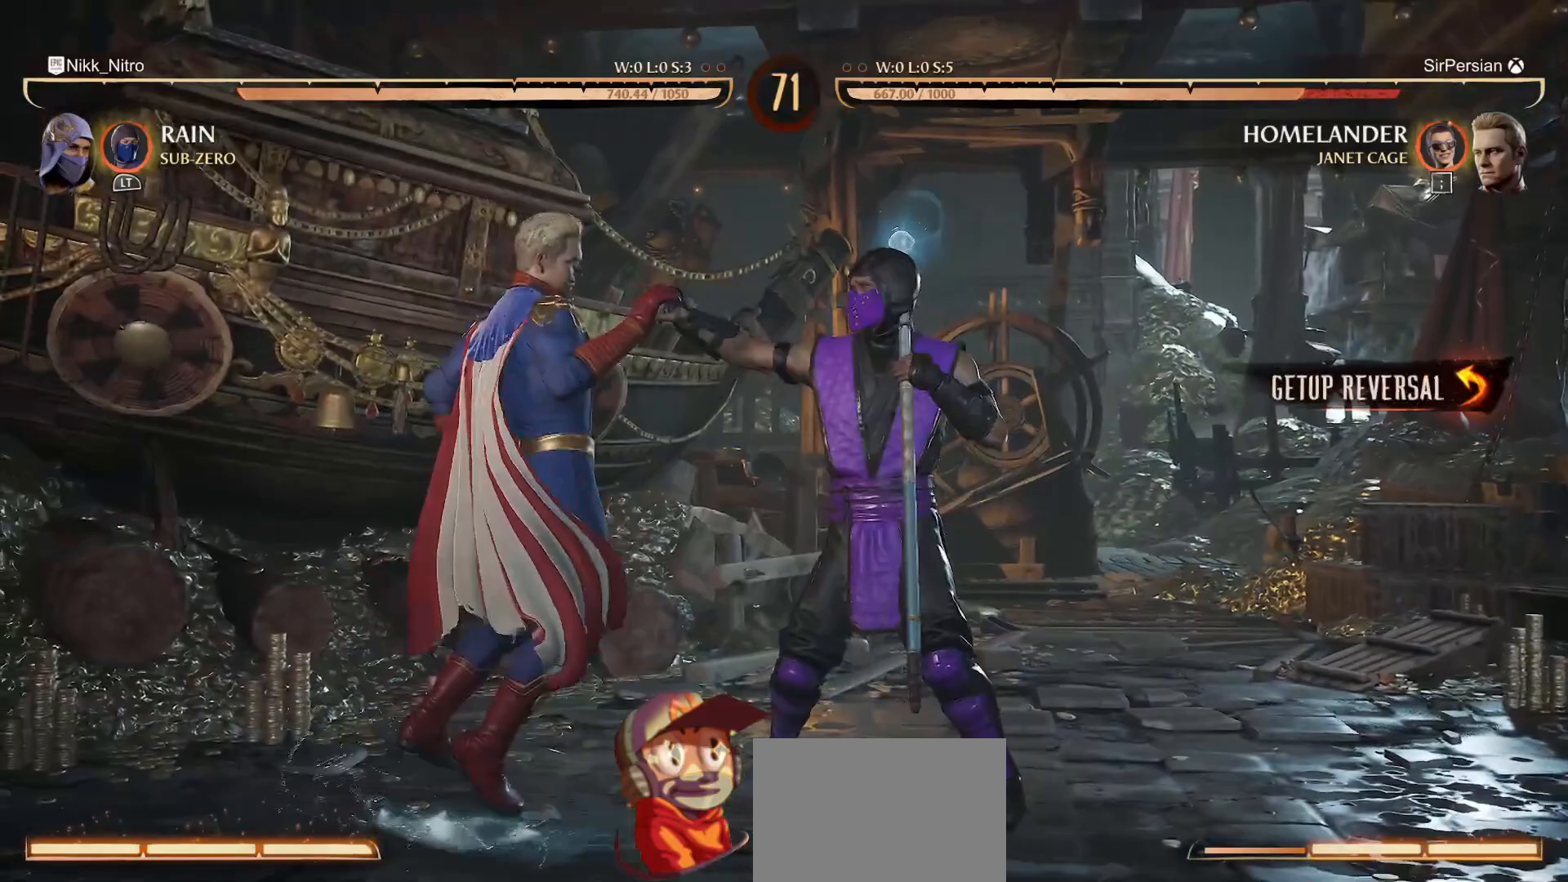
{"buttons": [], "events": [[467, "R1", "up"]]}
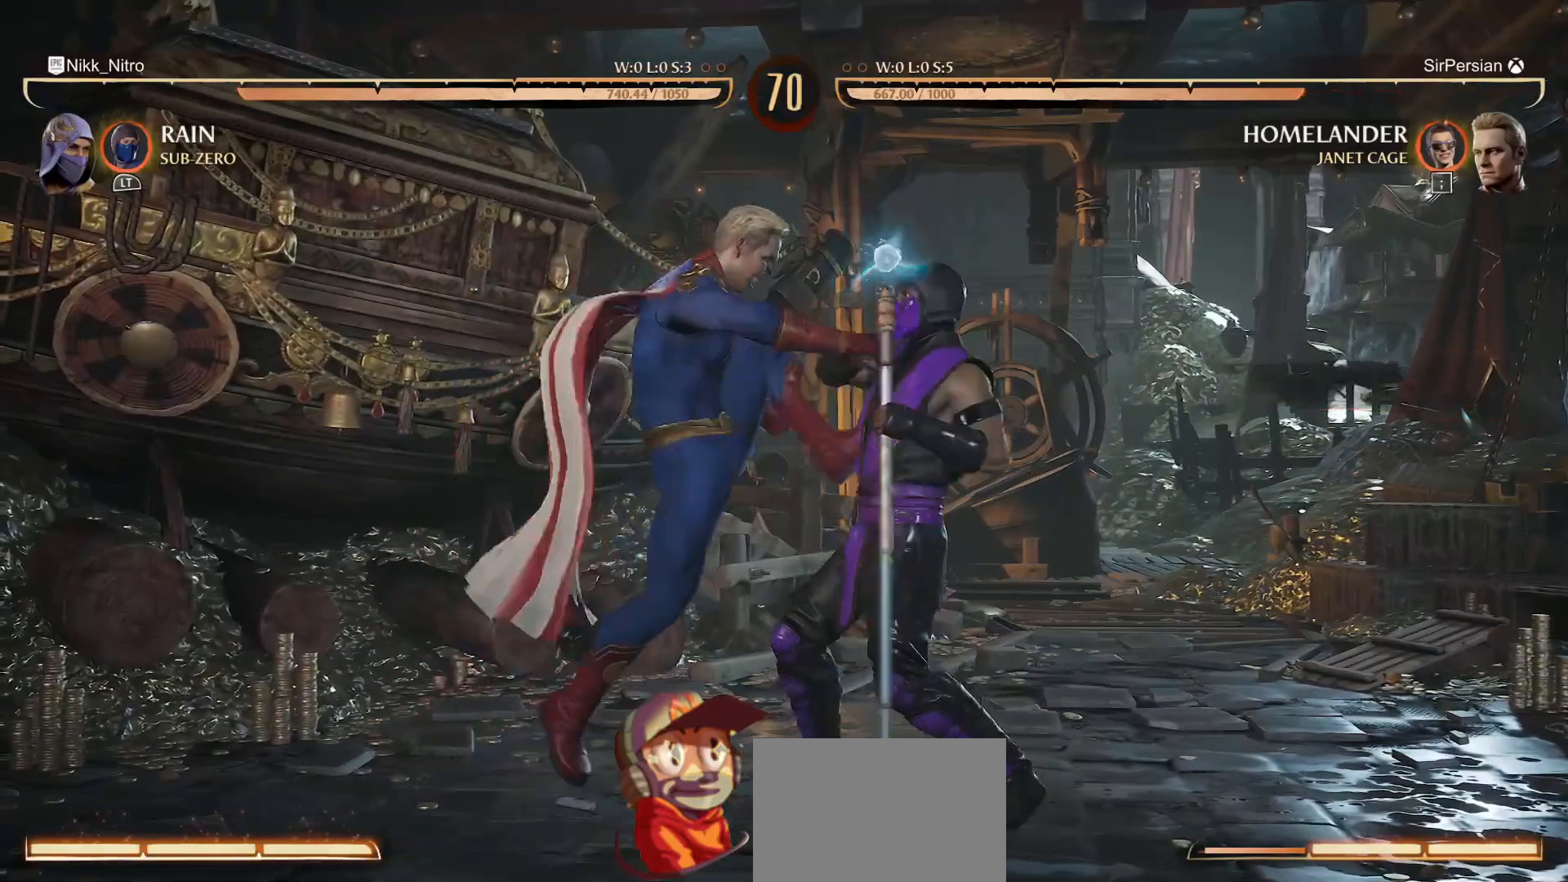
{"buttons": ["R1"], "events": [[50, "R1", "down"], [200, "R1", "up"], [233, "R1", "down"], [350, "R1", "up"], [400, "R1", "down"]]}
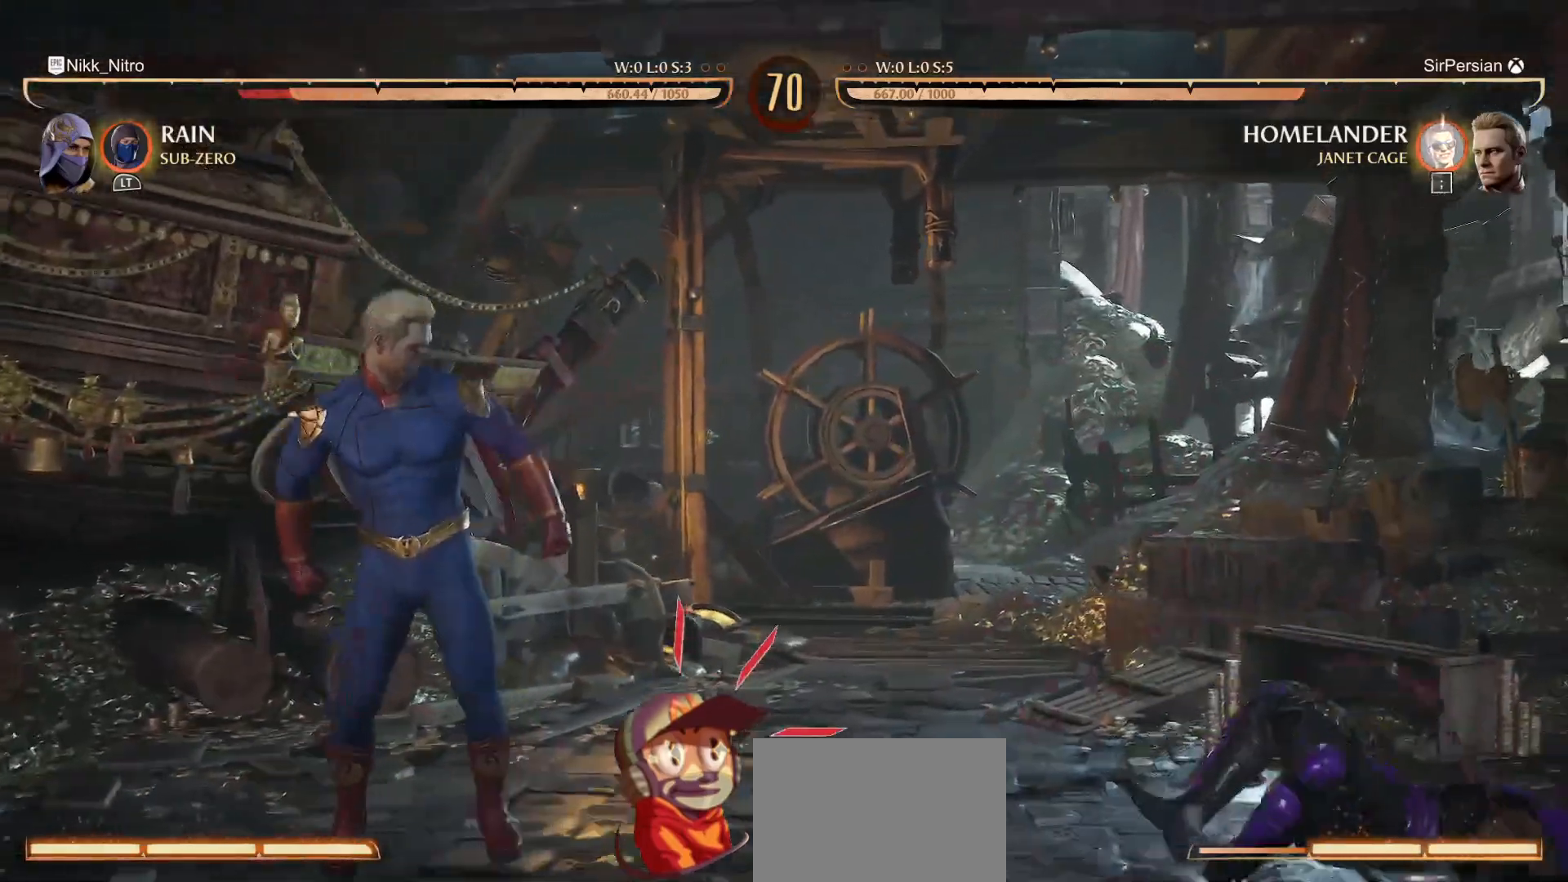
{"buttons": ["DPAD_UP", "DPAD_LEFT"], "events": [[183, "R1", "up"], [383, "DPAD_LEFT", "down"], [400, "DPAD_UP", "down"]]}
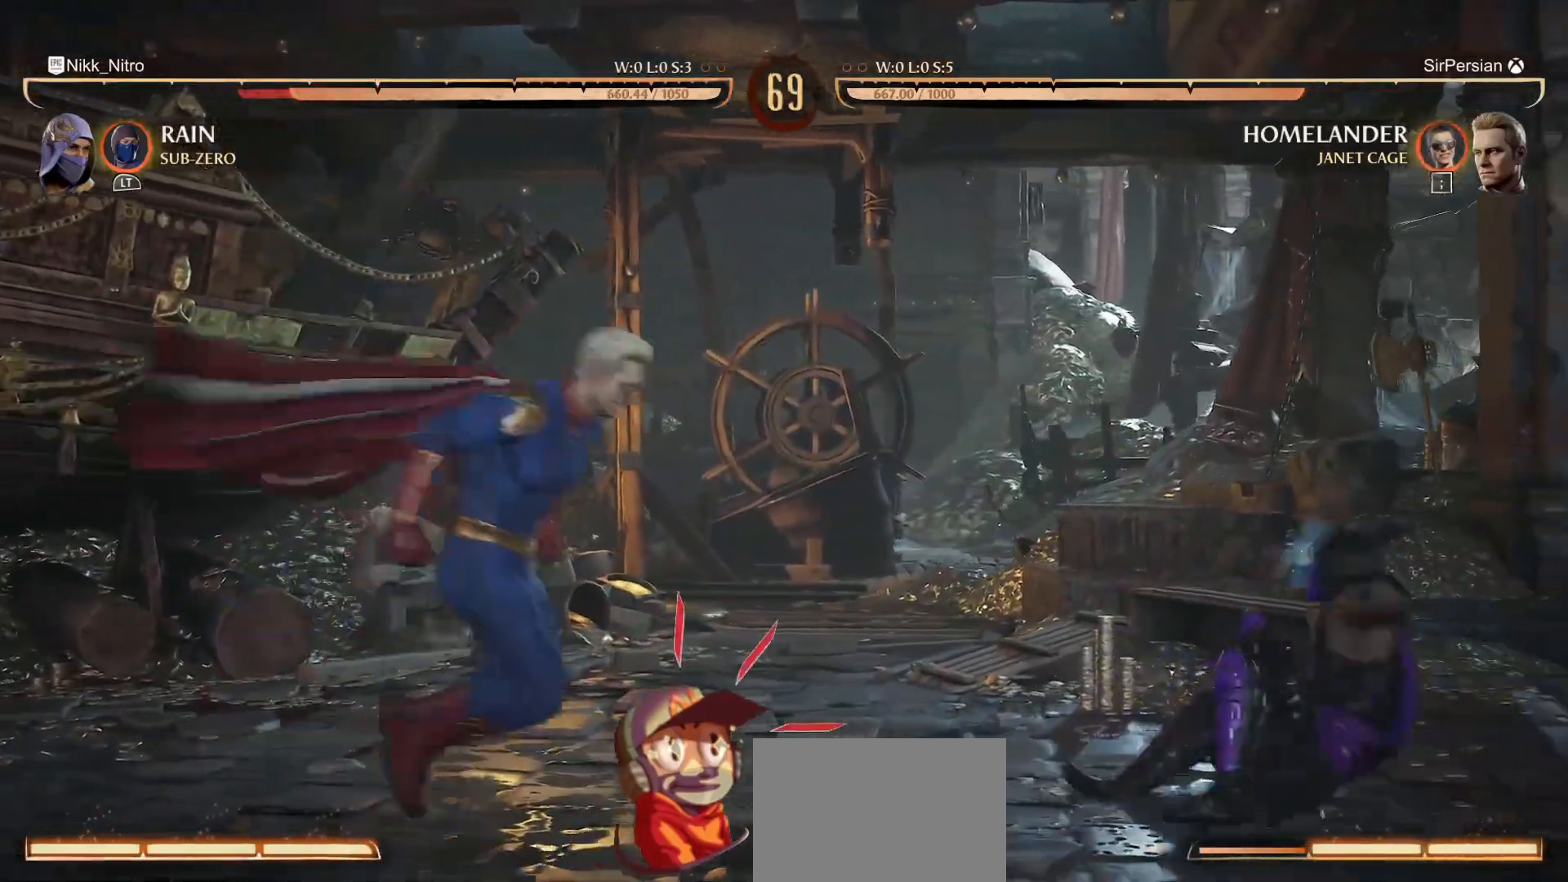
{"buttons": [], "events": [[333, "DPAD_LEFT", "up"], [333, "DPAD_UP", "up"]]}
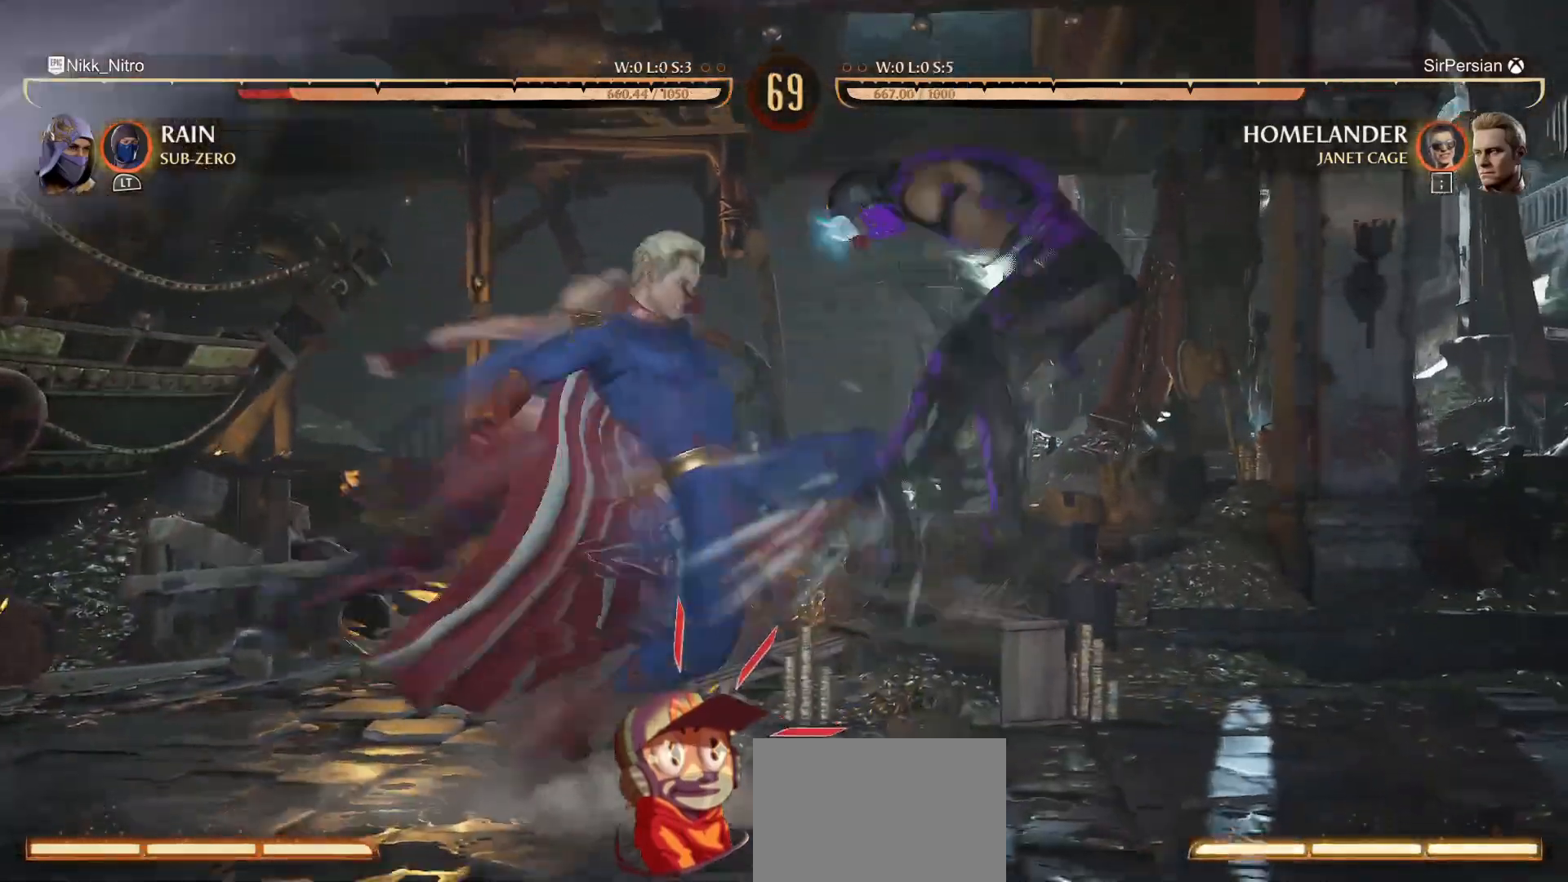
{"buttons": ["L1"], "events": [[300, "L1", "down"]]}
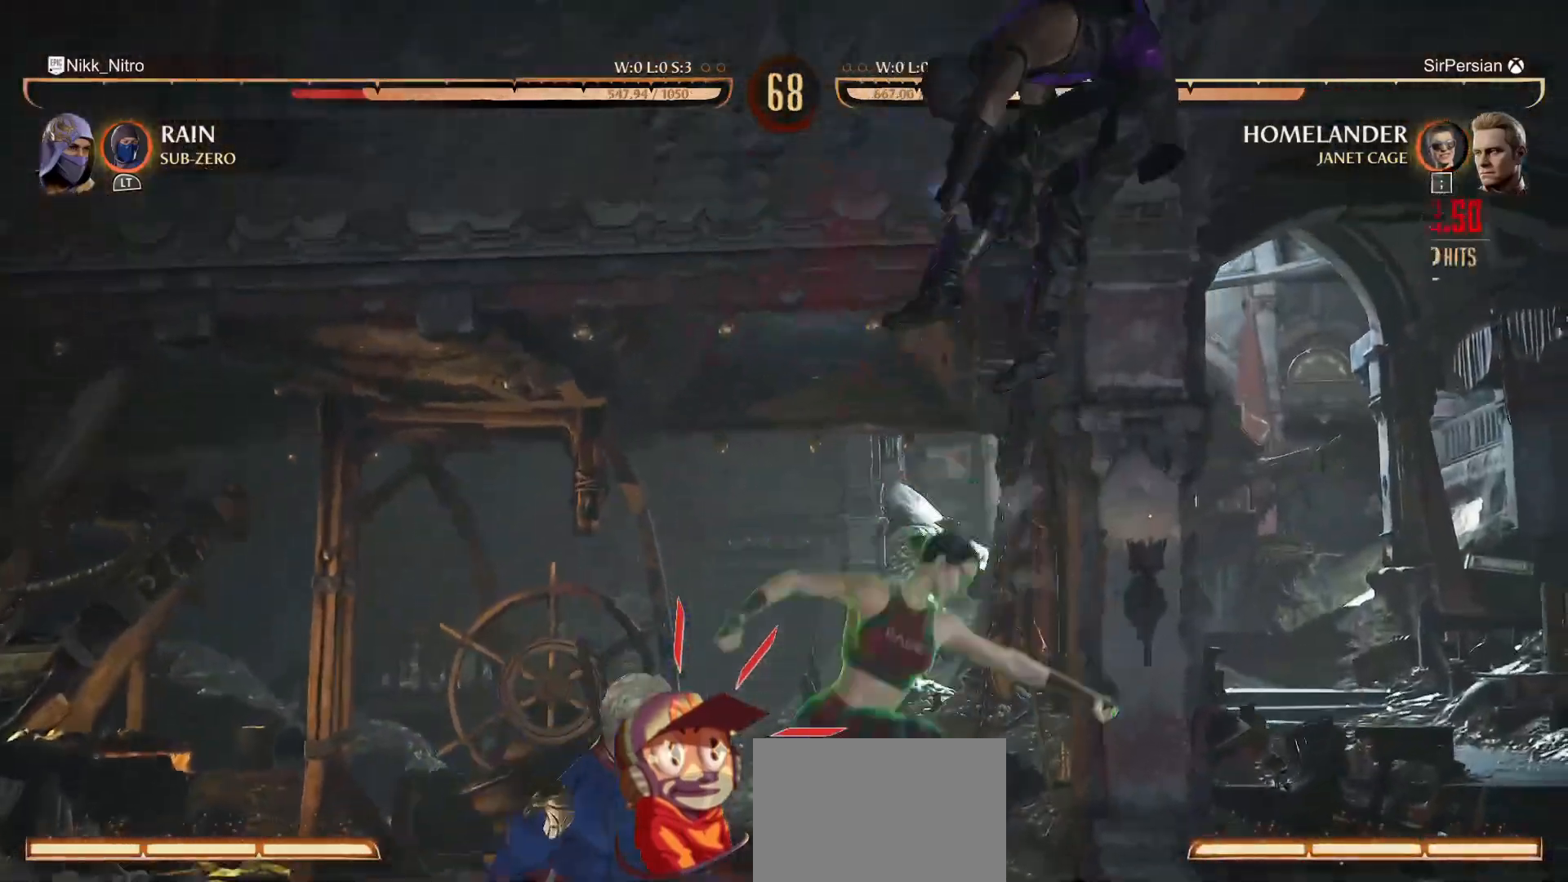
{"buttons": ["R1", "DPAD_LEFT"], "events": [[150, "L1", "up"], [200, "R1", "down"], [233, "DPAD_LEFT", "down"]]}
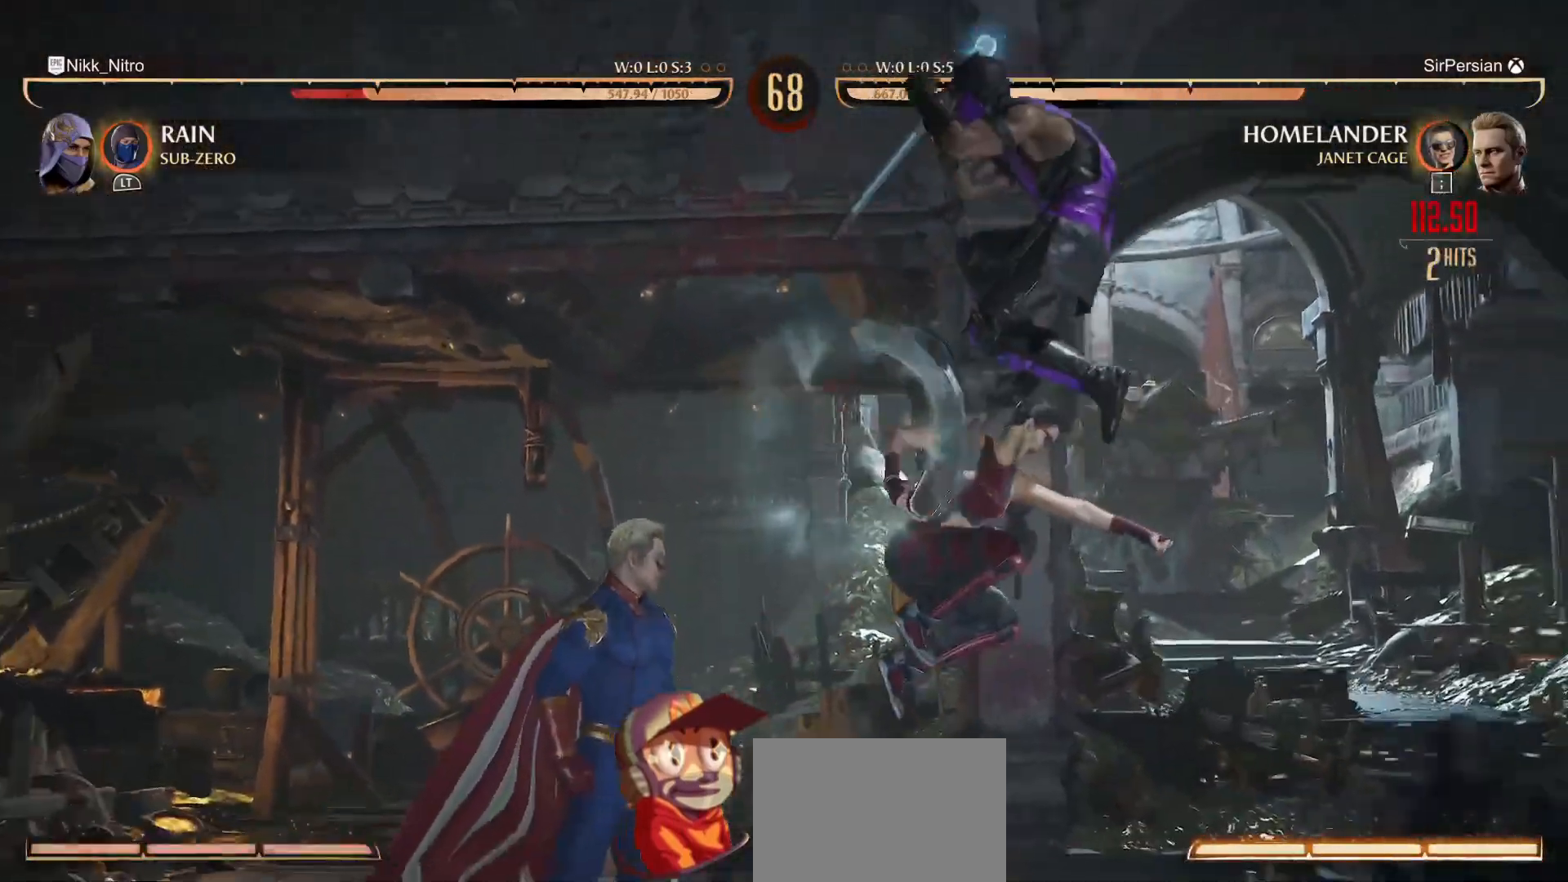
{"buttons": ["R1"], "events": [[500, "DPAD_LEFT", "up"]]}
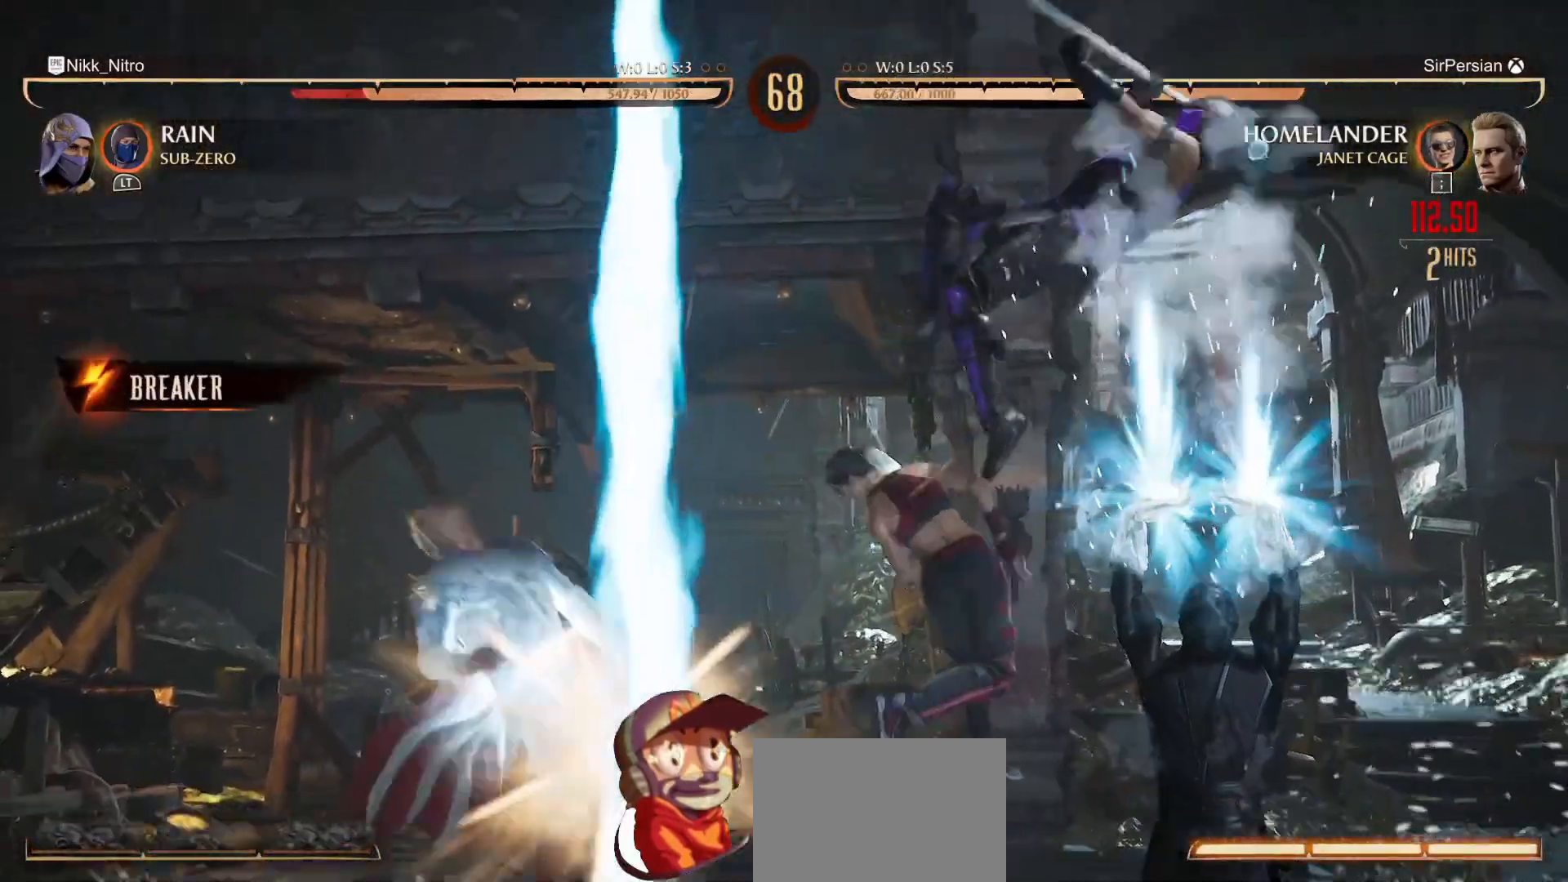
{"buttons": ["SQUARE"], "events": [[17, "R1", "up"], [200, "R1", "down"], [200, "SQUARE", "down"], [233, "TRIANGLE", "down"], [300, "R1", "up"], [350, "SQUARE", "up"], [350, "TRIANGLE", "up"], [400, "R1", "down"], [400, "SQUARE", "down"], [483, "TRIANGLE", "down"], [500, "R1", "up"], [500, "TRIANGLE", "up"]]}
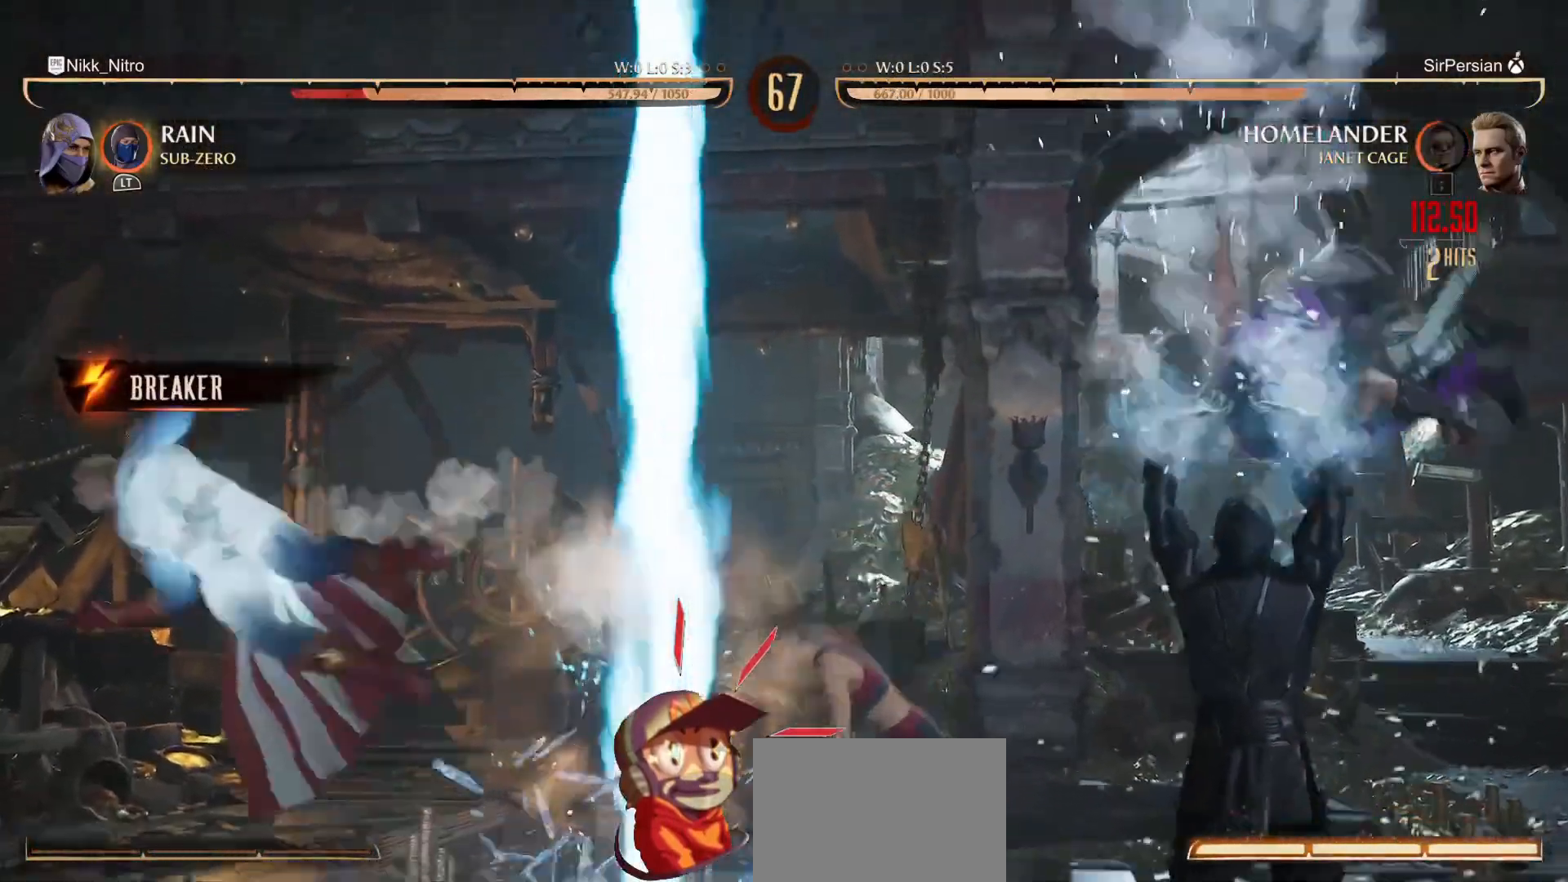
{"buttons": ["DPAD_LEFT"], "events": [[67, "R1", "down"], [67, "TRIANGLE", "down"], [133, "SQUARE", "up"], [150, "R1", "up"], [150, "TRIANGLE", "up"], [217, "R1", "down"], [217, "TRIANGLE", "down"], [267, "TRIANGLE", "up"], [283, "R1", "up"], [467, "DPAD_LEFT", "down"]]}
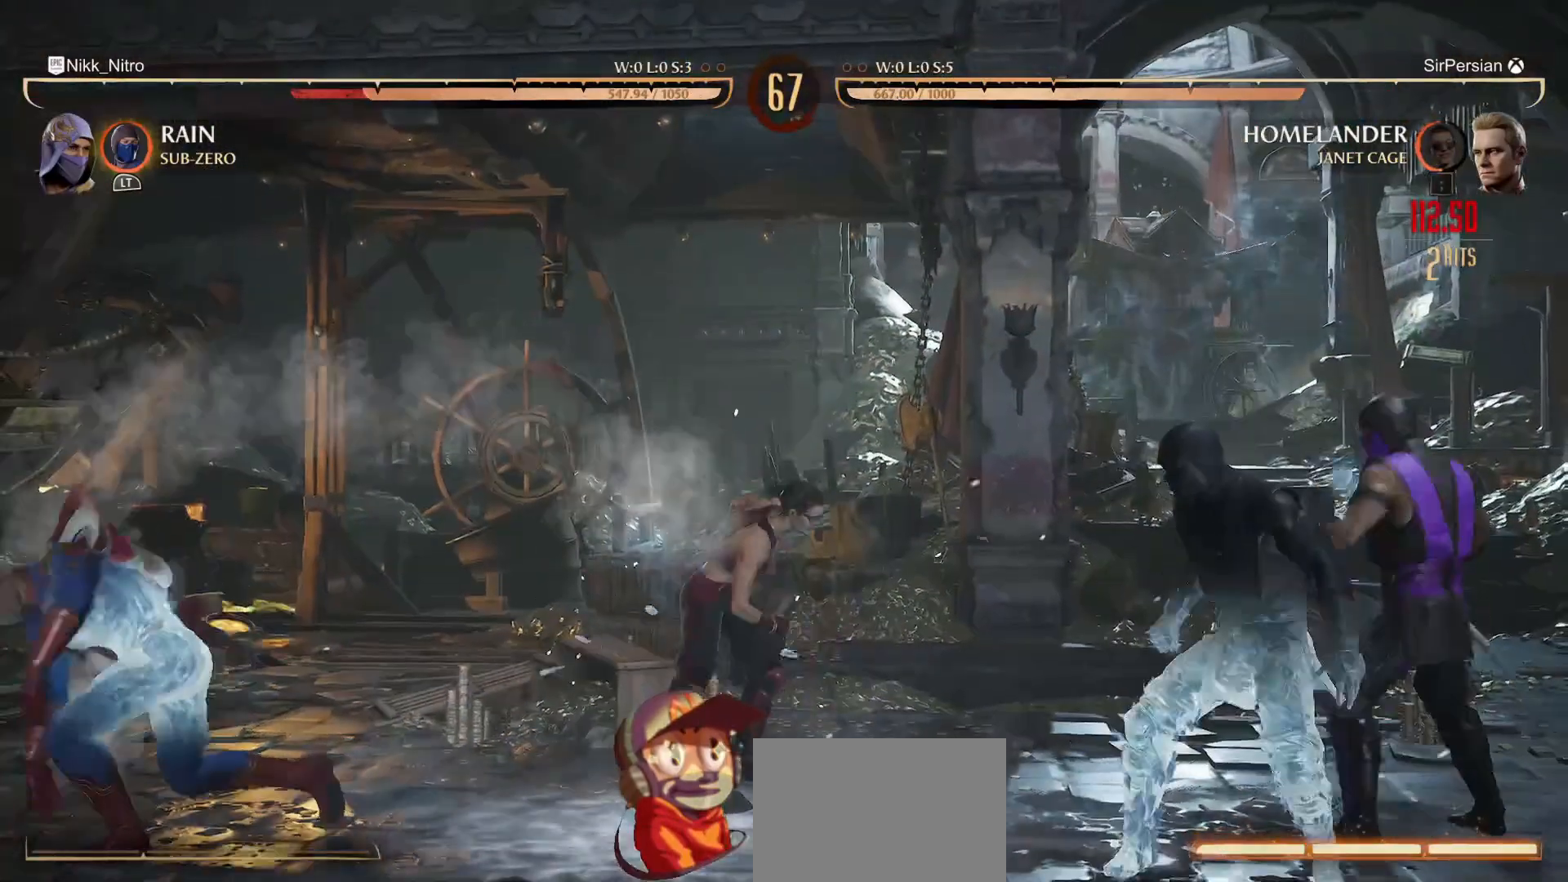
{"buttons": [], "events": [[50, "DPAD_LEFT", "up"], [133, "DPAD_LEFT", "down"], [250, "DPAD_LEFT", "up"], [417, "L2", "down"], [500, "L2", "up"]]}
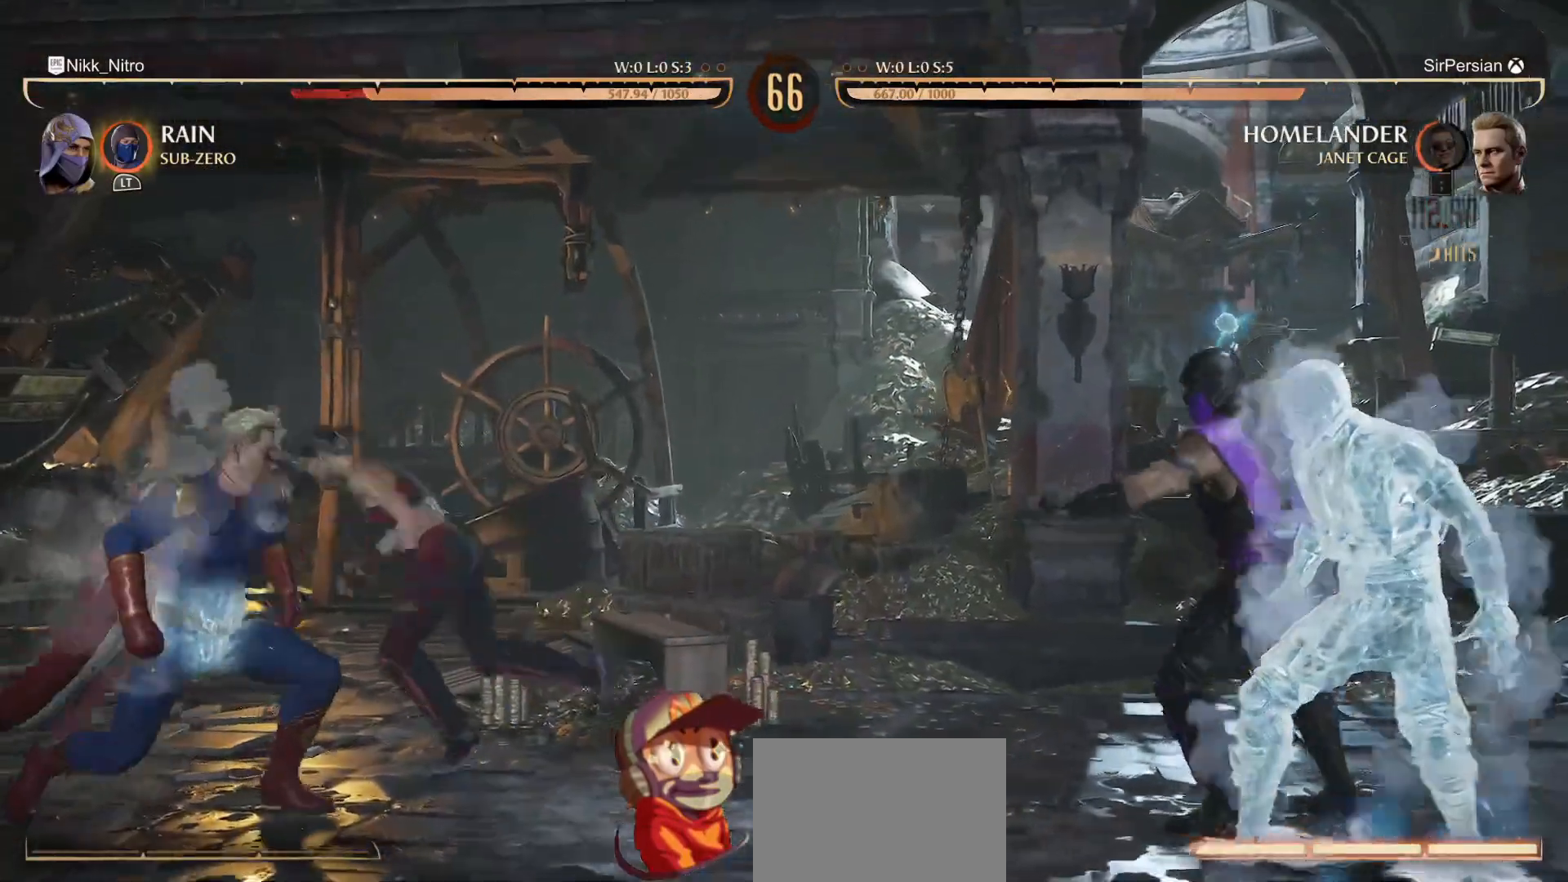
{"buttons": ["R1", "DPAD_DOWN"], "events": [[117, "DPAD_DOWN", "down"], [117, "R1", "down"]]}
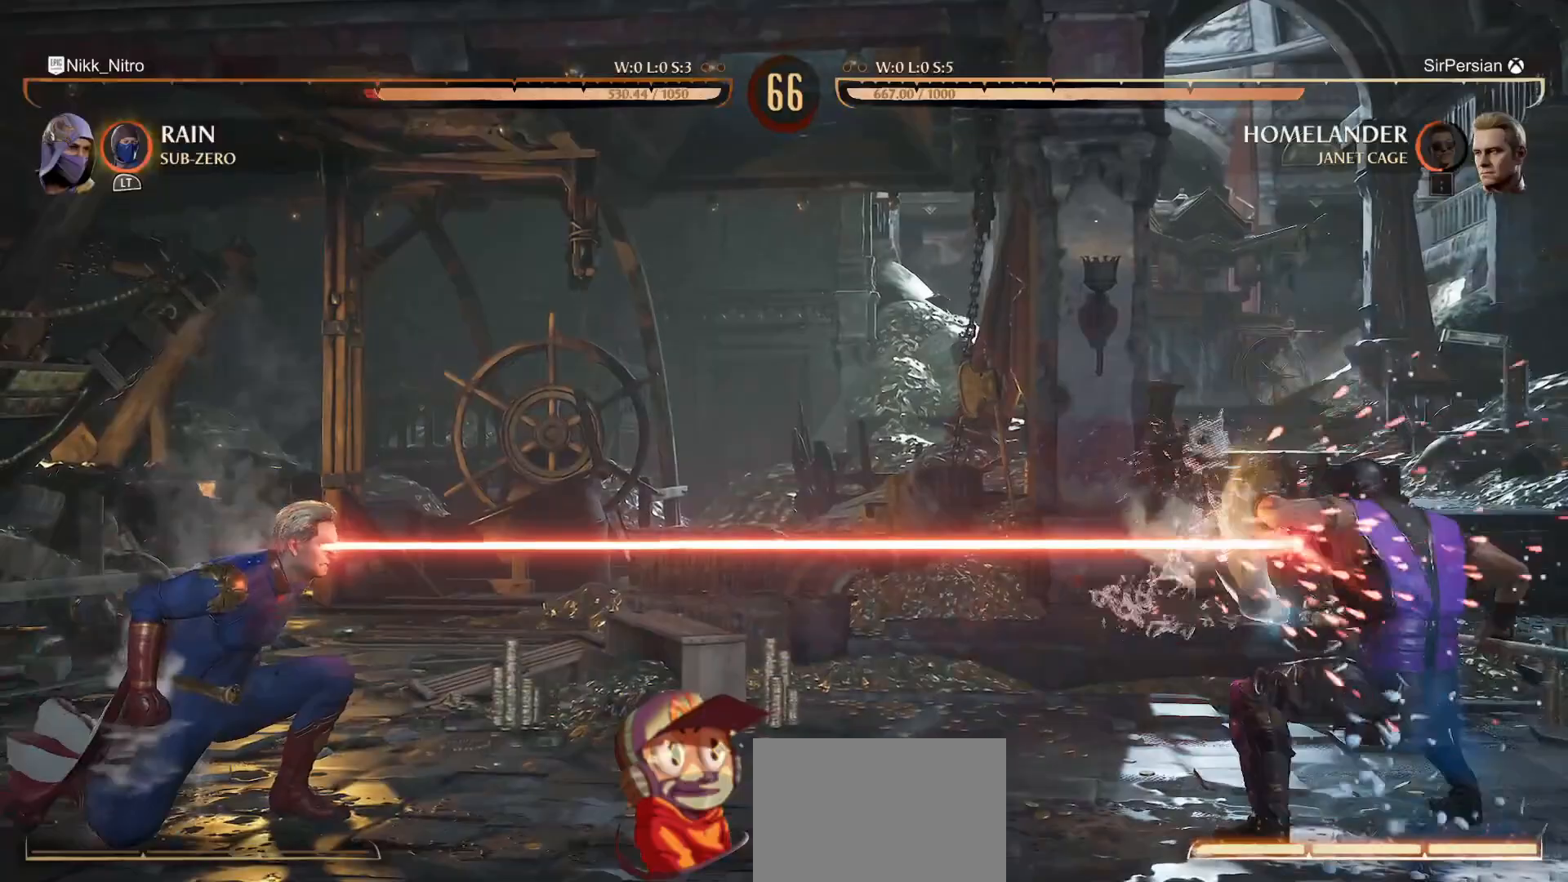
{"buttons": [], "events": [[33, "DPAD_DOWN", "up"], [133, "R1", "up"], [183, "DPAD_RIGHT", "down"], [250, "DPAD_RIGHT", "up"], [283, "DPAD_LEFT", "down"], [317, "CIRCLE", "down"], [350, "DPAD_LEFT", "up"], [383, "CIRCLE", "up"]]}
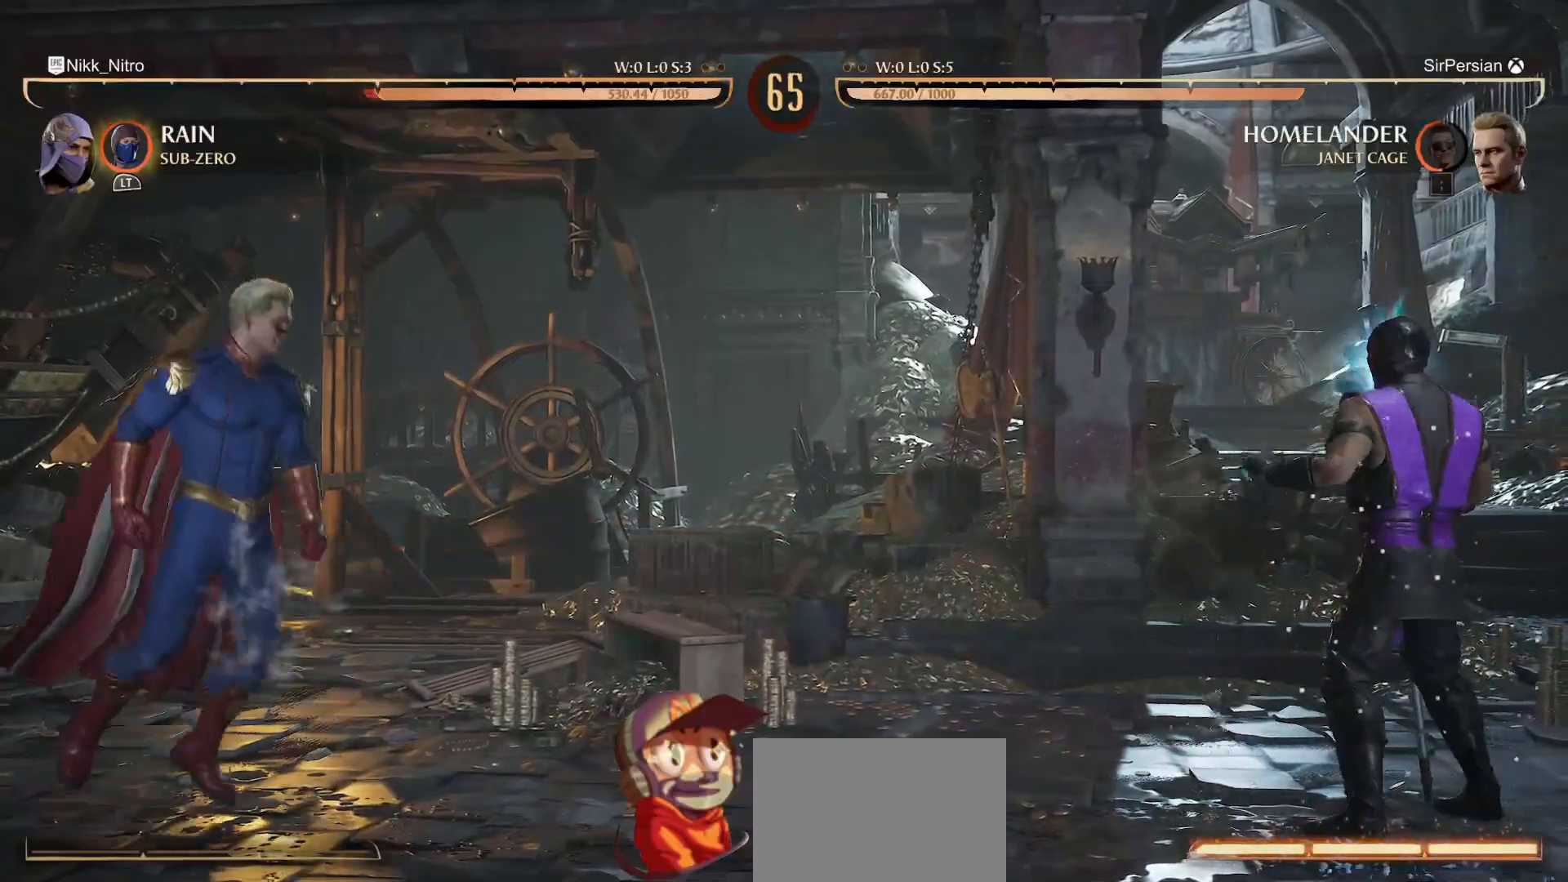
{"buttons": [], "events": [[217, "L2", "down"], [317, "L2", "up"]]}
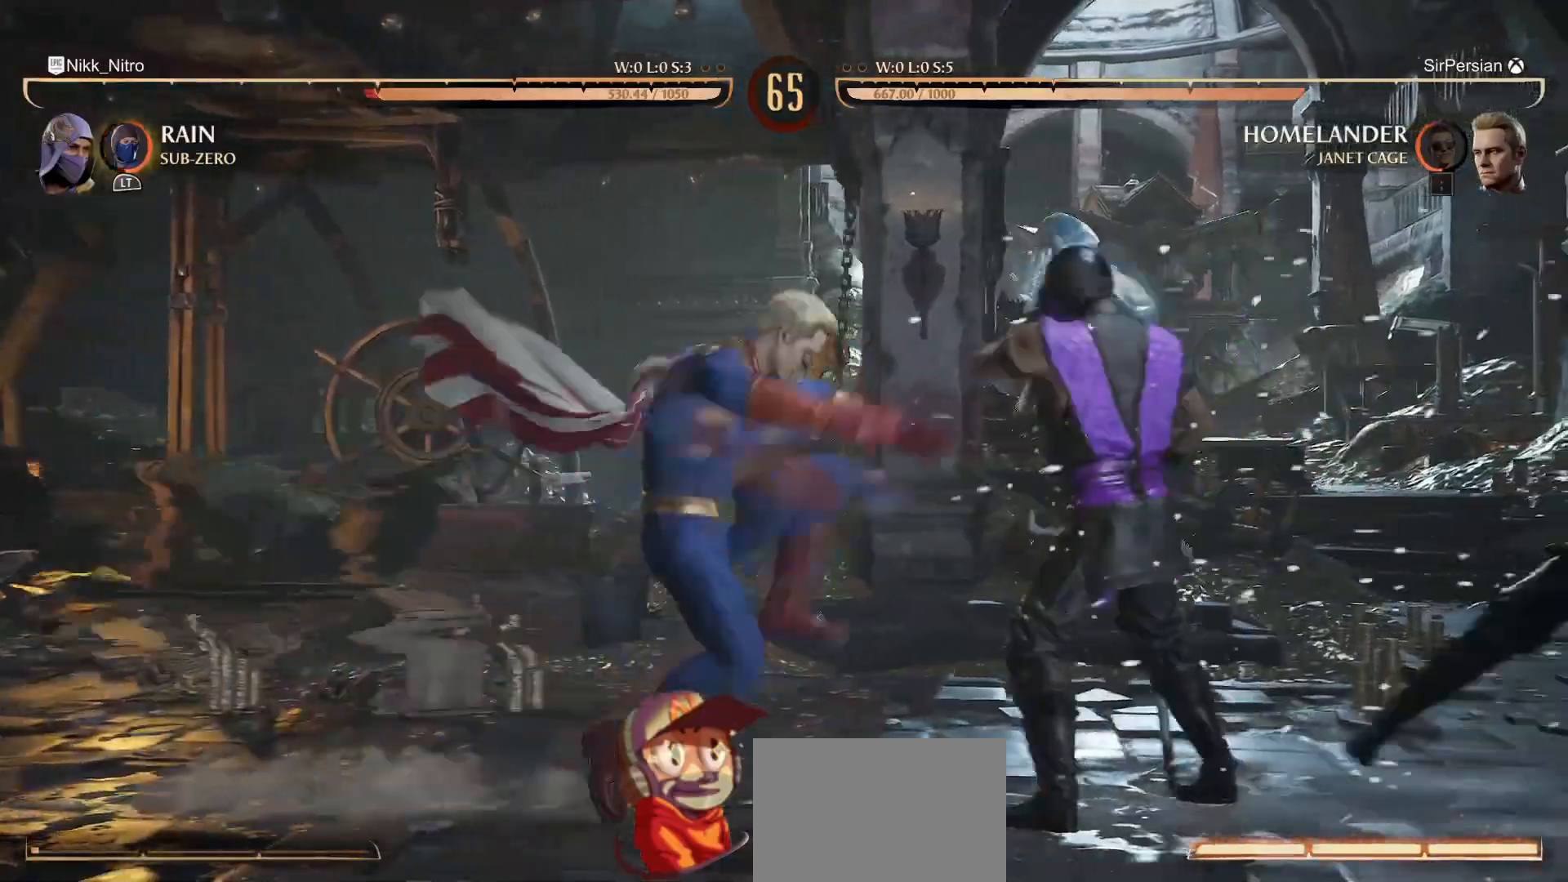
{"buttons": ["R1"], "events": [[50, "R1", "down"]]}